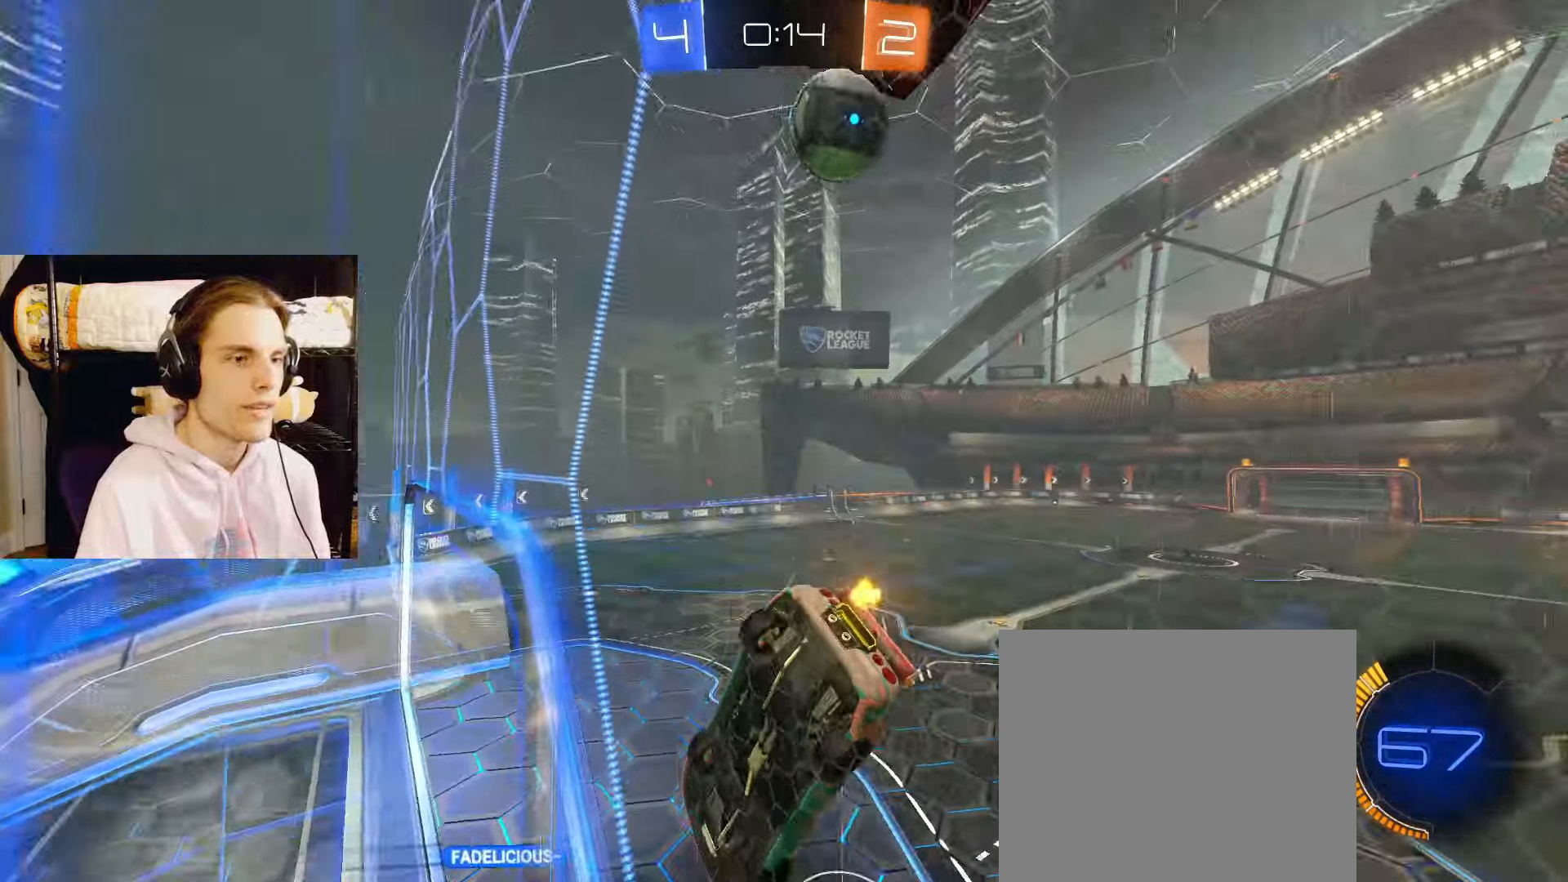
Gameplay with a controller (PlayStation layout); each line is a JSON object with the inputs held at the frame after it. "events" lists button and stick changes between this image and that frame as [ms after this image, input, new state], when the widget could be followed in between.
{"buttons": [], "left_stick": "down-left", "right_stick": "center", "events": [[83, "R2", "down"], [83, "left_stick", "center"], [150, "right_stick", "center"], [200, "CROSS", "down"], [250, "R2", "up"], [250, "left_stick", "down-left"], [267, "L2", "up"], [283, "CROSS", "up"]]}
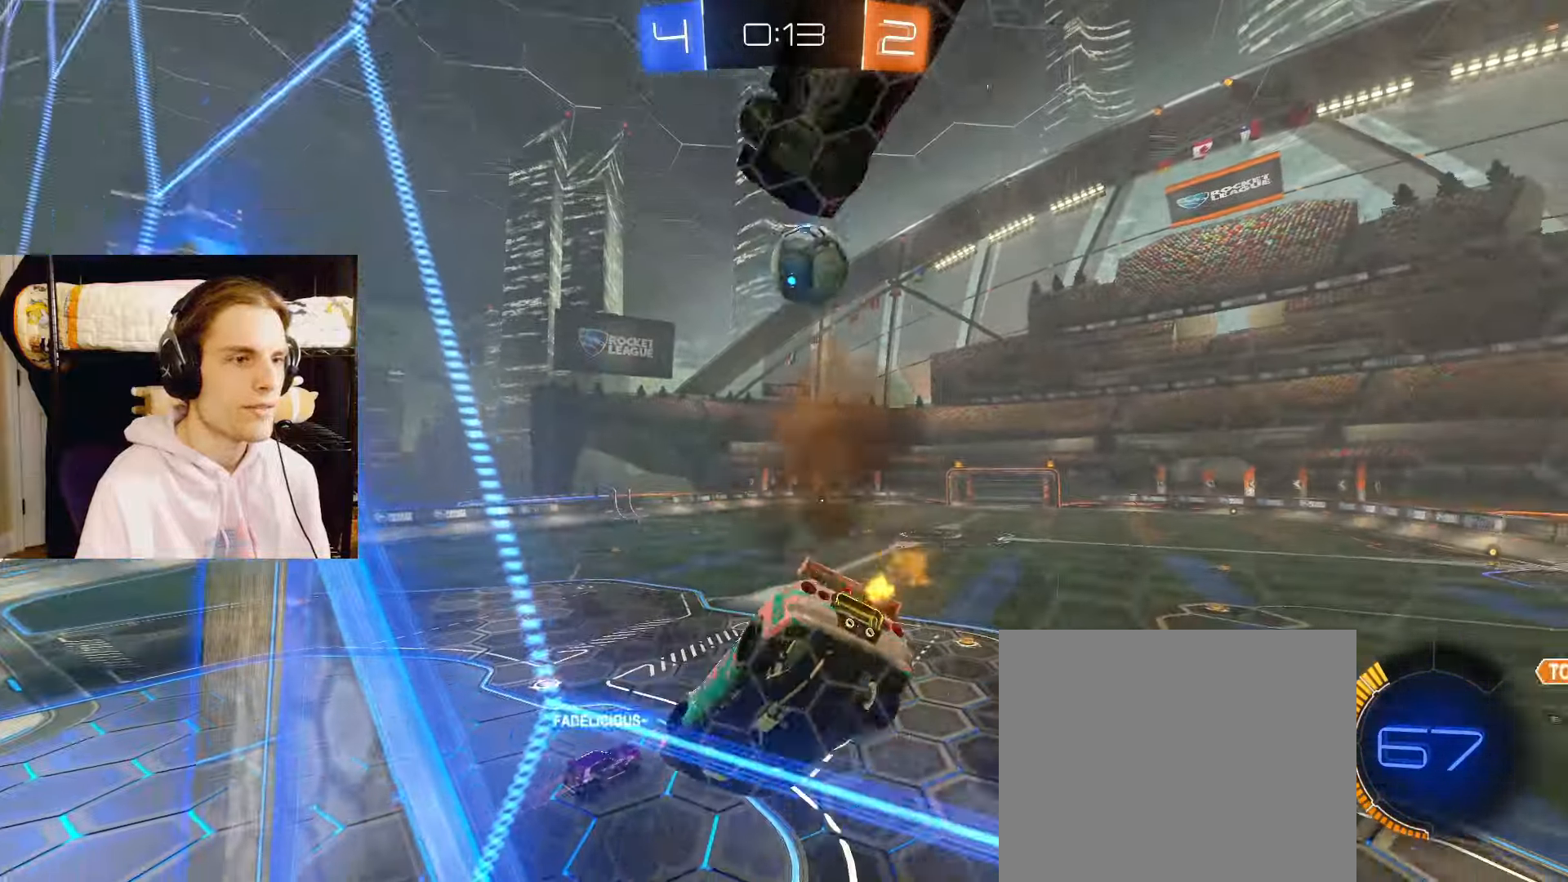
{"buttons": ["L2", "R2"], "left_stick": "up", "right_stick": "center", "events": [[50, "L2", "down"], [50, "left_stick", "center"], [67, "R2", "down"], [167, "left_stick", "right"], [300, "left_stick", "center"], [467, "left_stick", "up"]]}
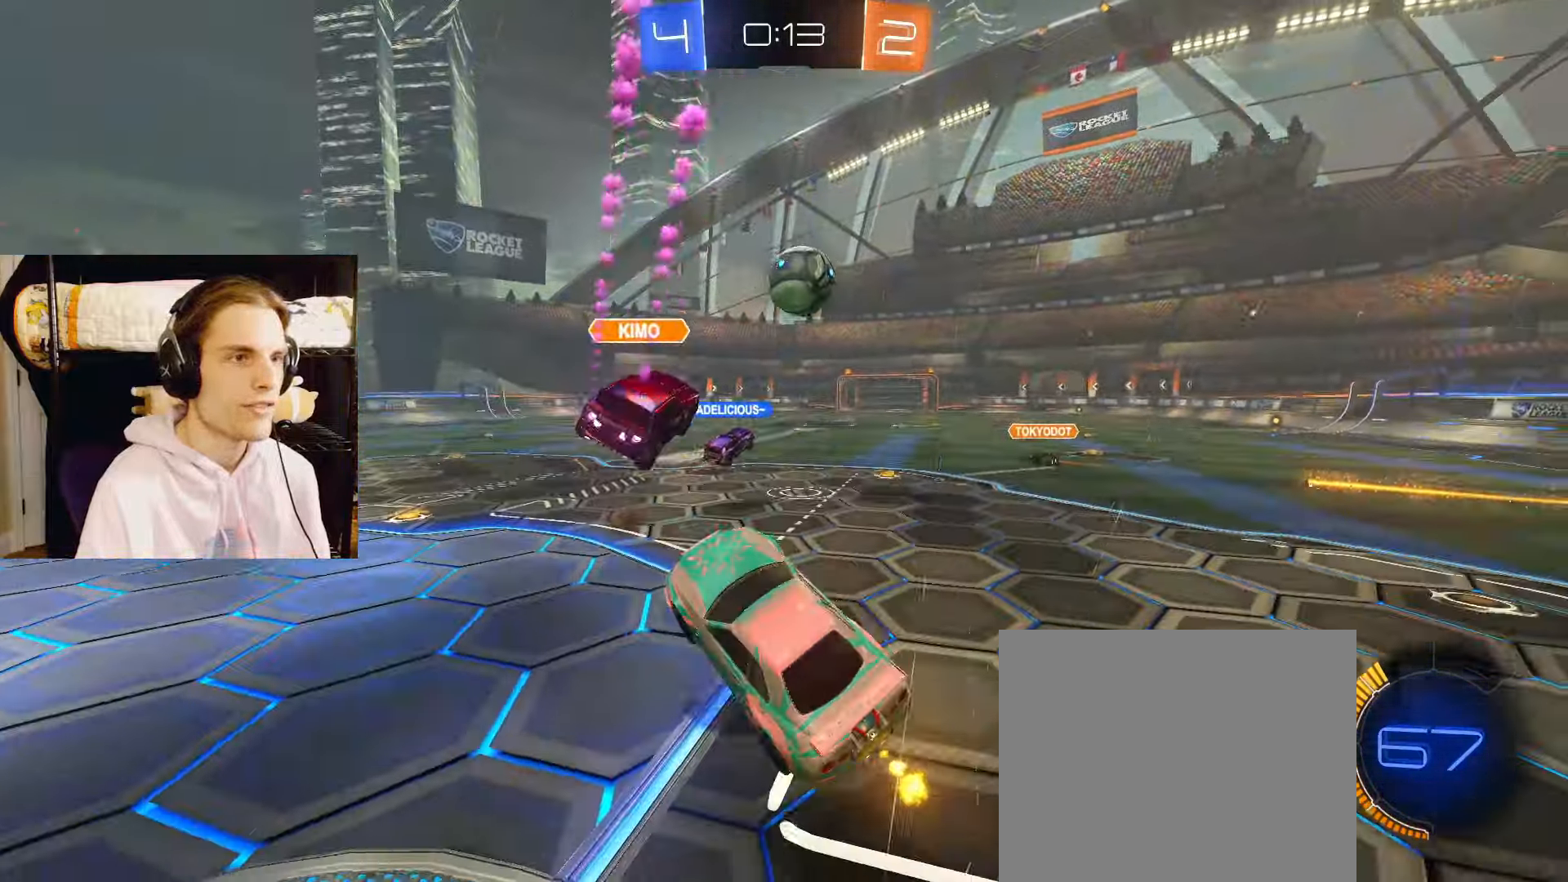
{"buttons": ["L2", "R2"], "left_stick": "right", "right_stick": "center", "events": [[33, "CROSS", "down"], [100, "left_stick", "down-right"], [117, "CROSS", "up"], [350, "left_stick", "right"]]}
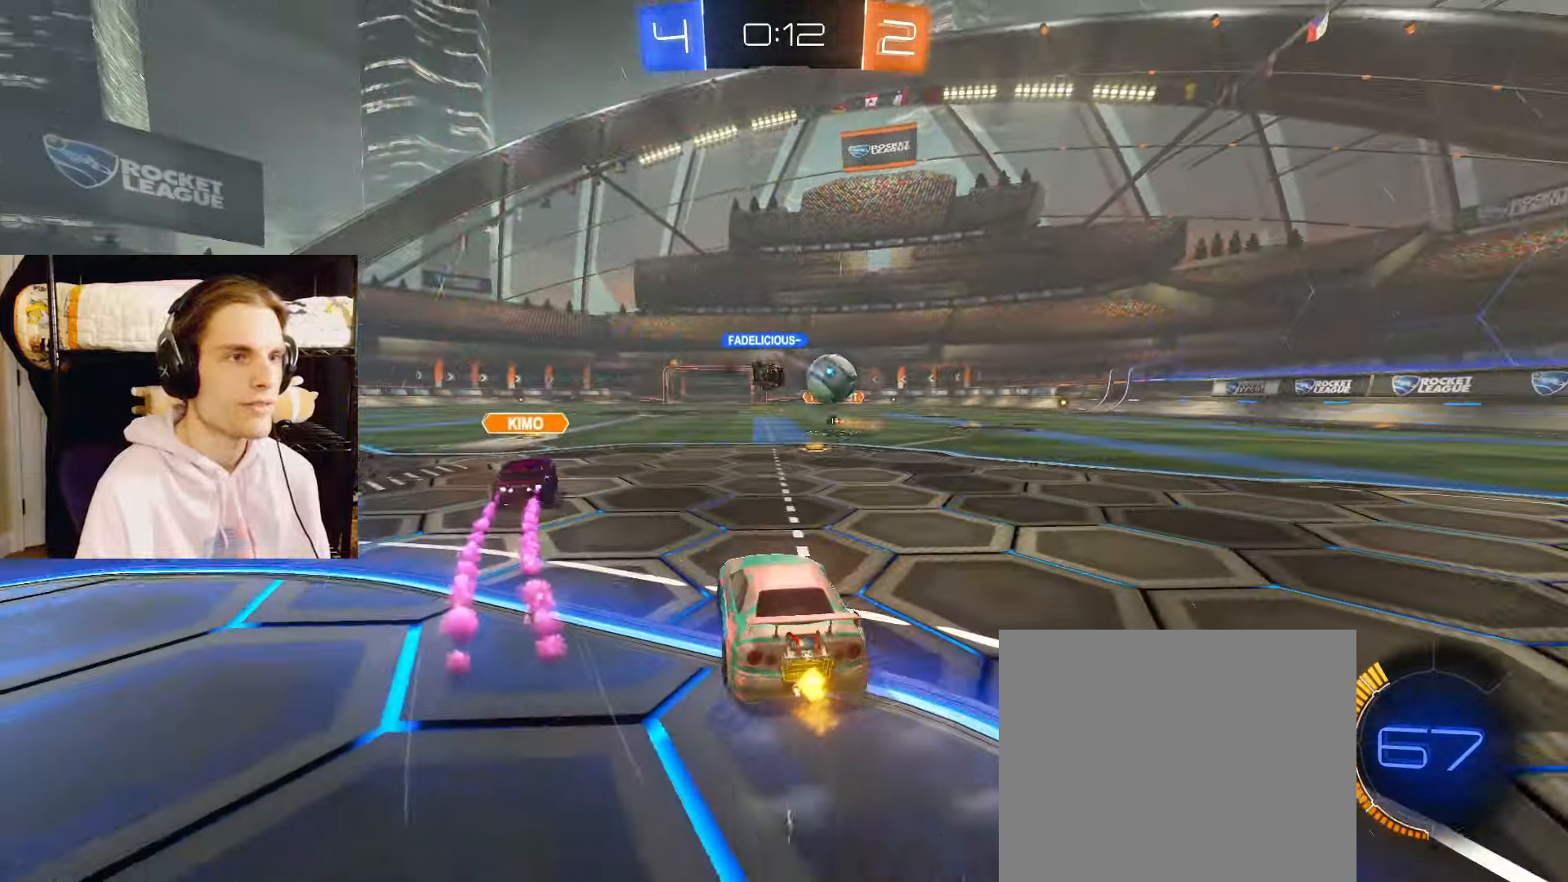
{"buttons": ["L2", "R2"], "left_stick": "center", "right_stick": "center", "events": [[83, "left_stick", "up-right"], [200, "CROSS", "down"], [233, "CROSS", "up"], [333, "left_stick", "center"]]}
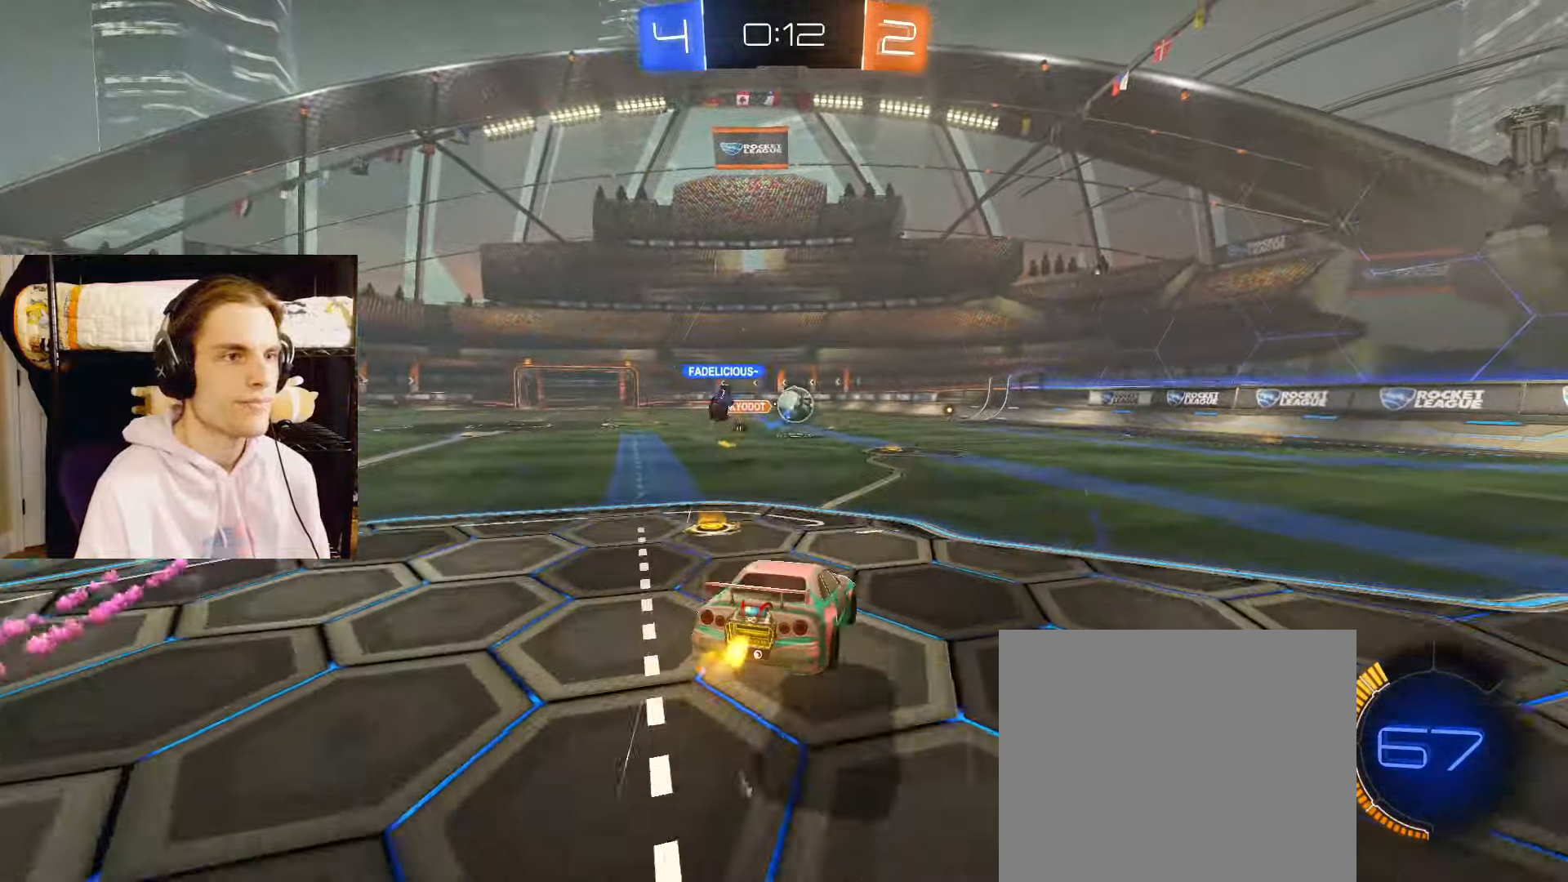
{"buttons": ["L2", "R2"], "left_stick": "center", "right_stick": "center", "events": [[33, "left_stick", "down-left"], [133, "left_stick", "center"], [250, "left_stick", "down"], [383, "left_stick", "center"]]}
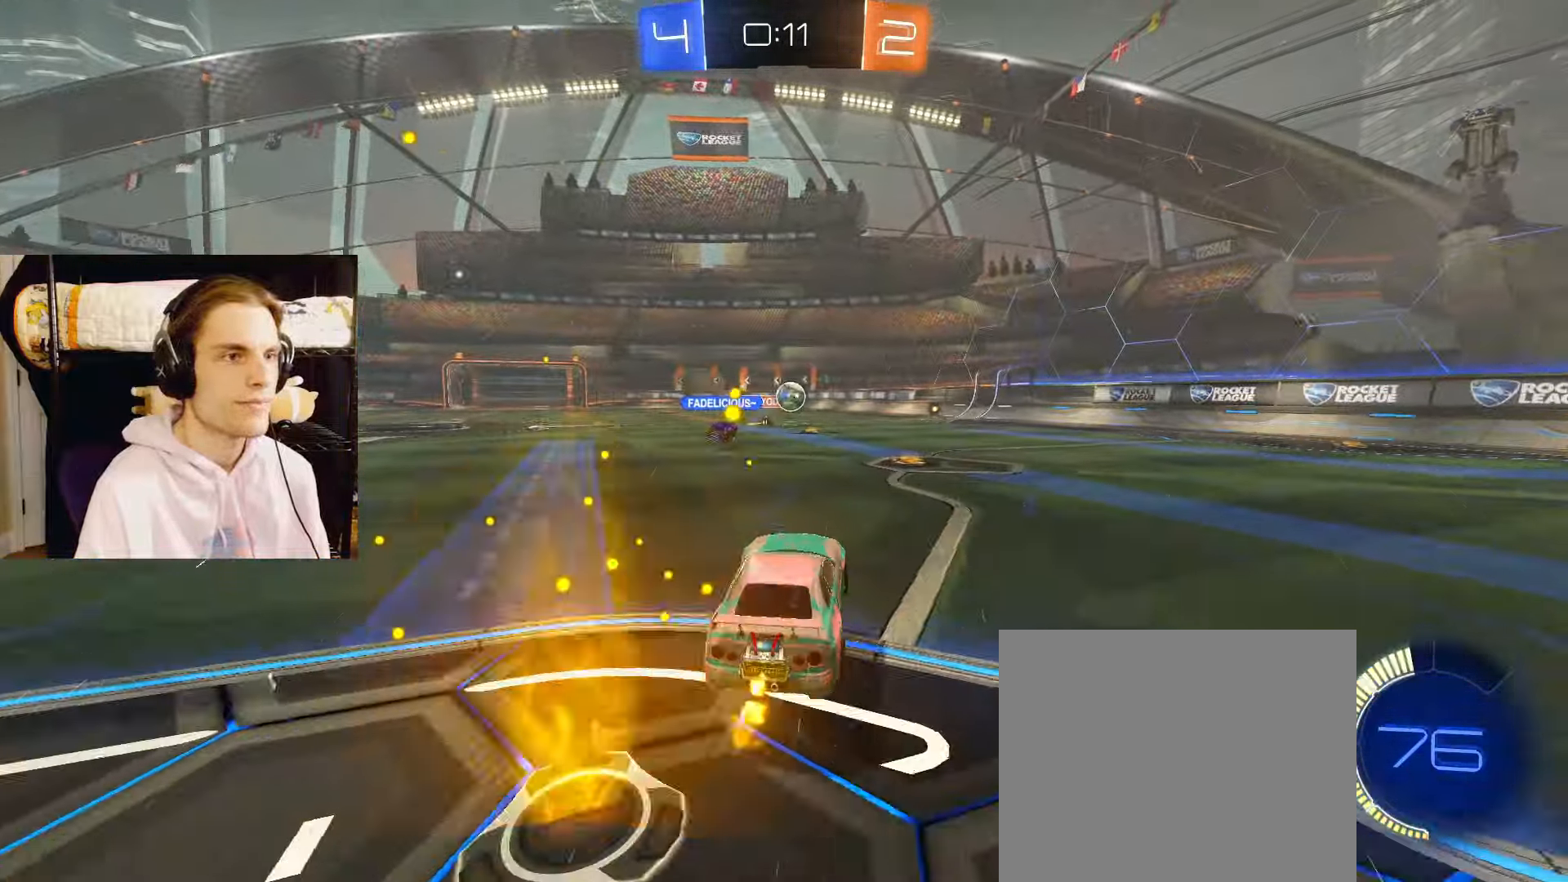
{"buttons": ["L2", "R2"], "left_stick": "center", "right_stick": "center", "events": [[67, "left_stick", "up"], [133, "CROSS", "down"], [183, "left_stick", "down-right"], [250, "CROSS", "up"], [450, "left_stick", "center"]]}
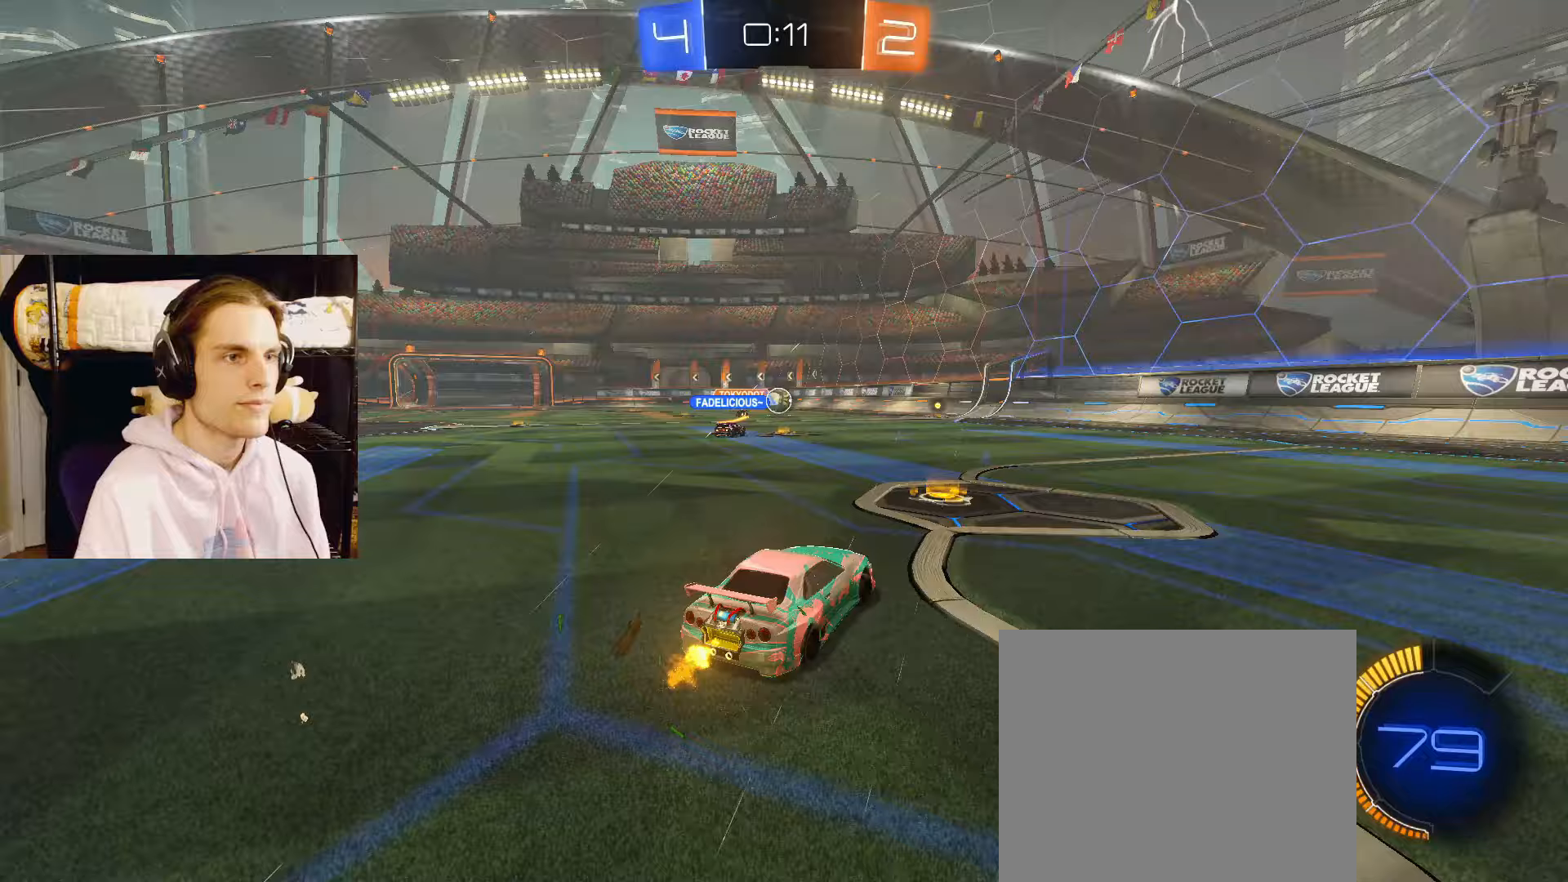
{"buttons": ["L2", "R2"], "left_stick": "left", "right_stick": "center", "events": [[50, "left_stick", "left"]]}
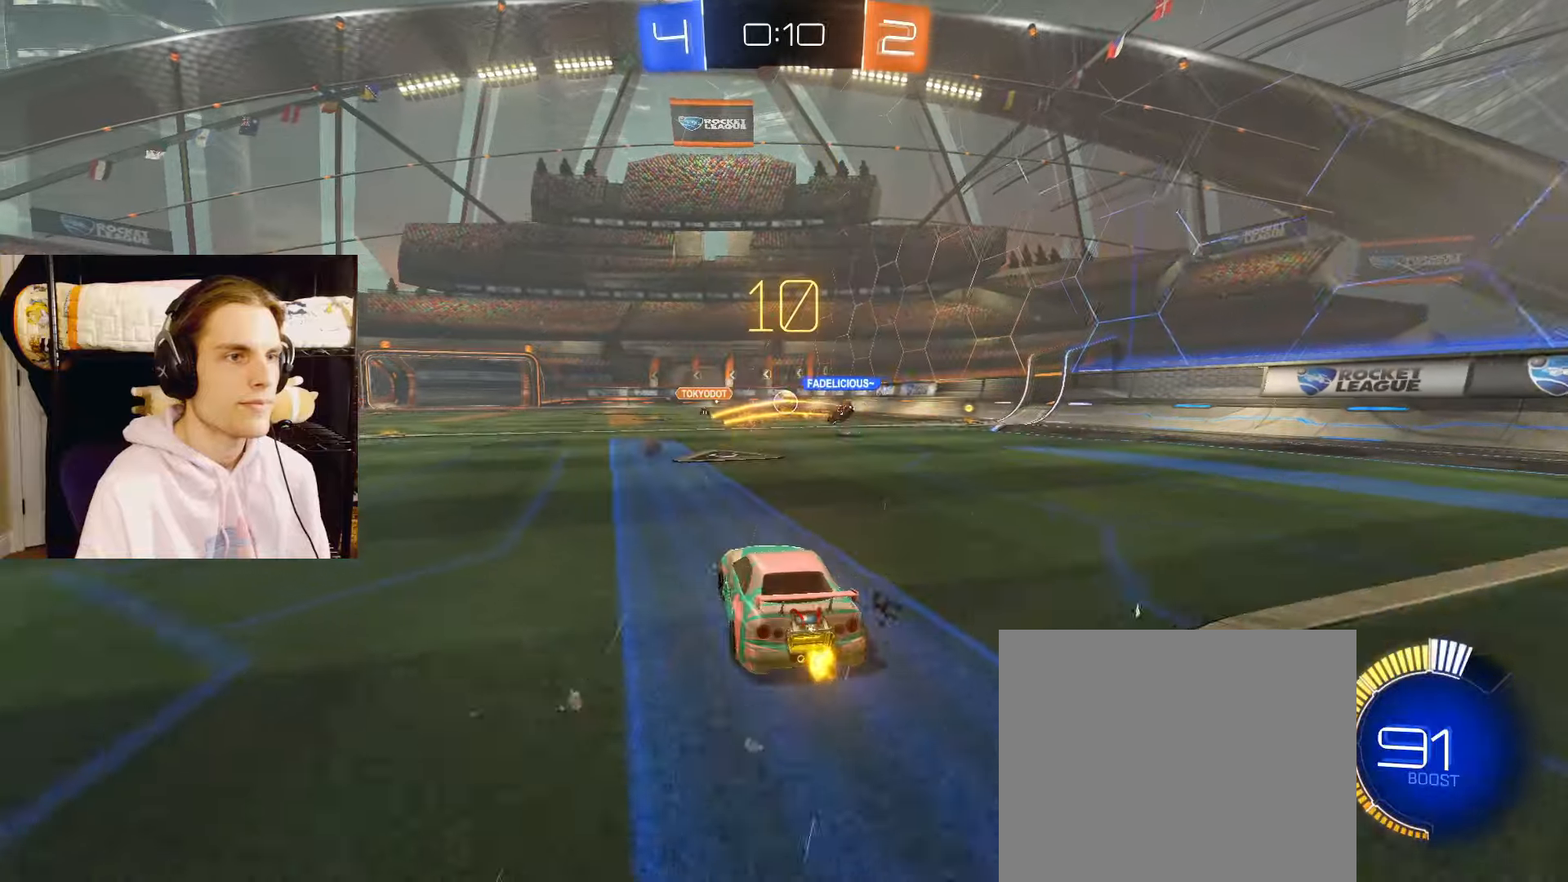
{"buttons": ["SQUARE", "L1", "L2", "R2"], "left_stick": "left", "right_stick": "center", "events": [[467, "L1", "down"], [483, "SQUARE", "down"]]}
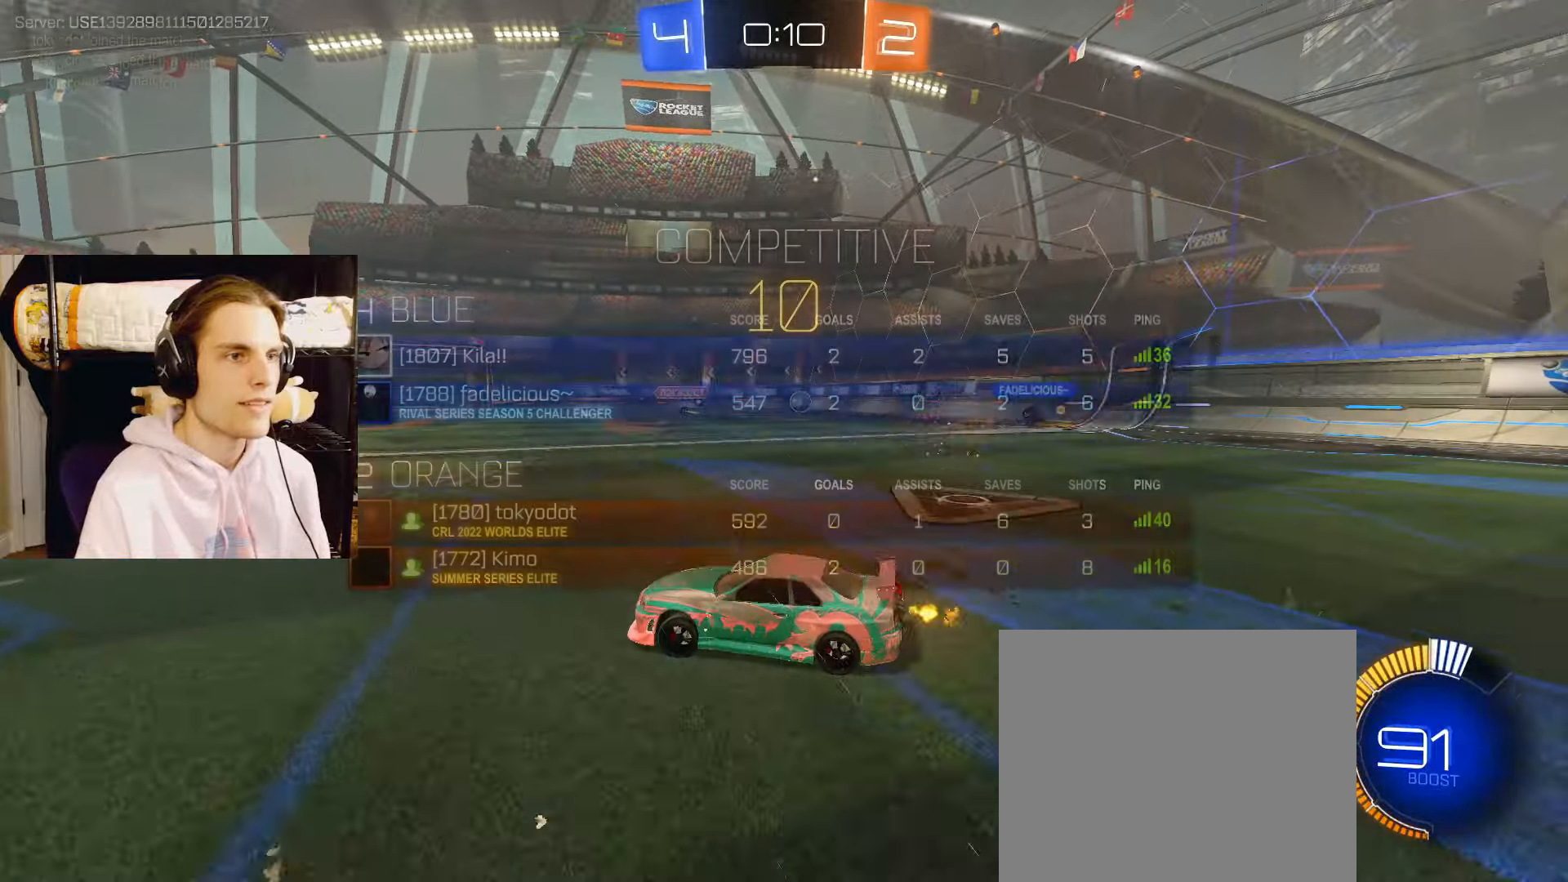
{"buttons": ["L2", "R2"], "left_stick": "up-left", "right_stick": "center", "events": [[50, "SQUARE", "up"], [83, "L1", "up"], [233, "left_stick", "up-left"]]}
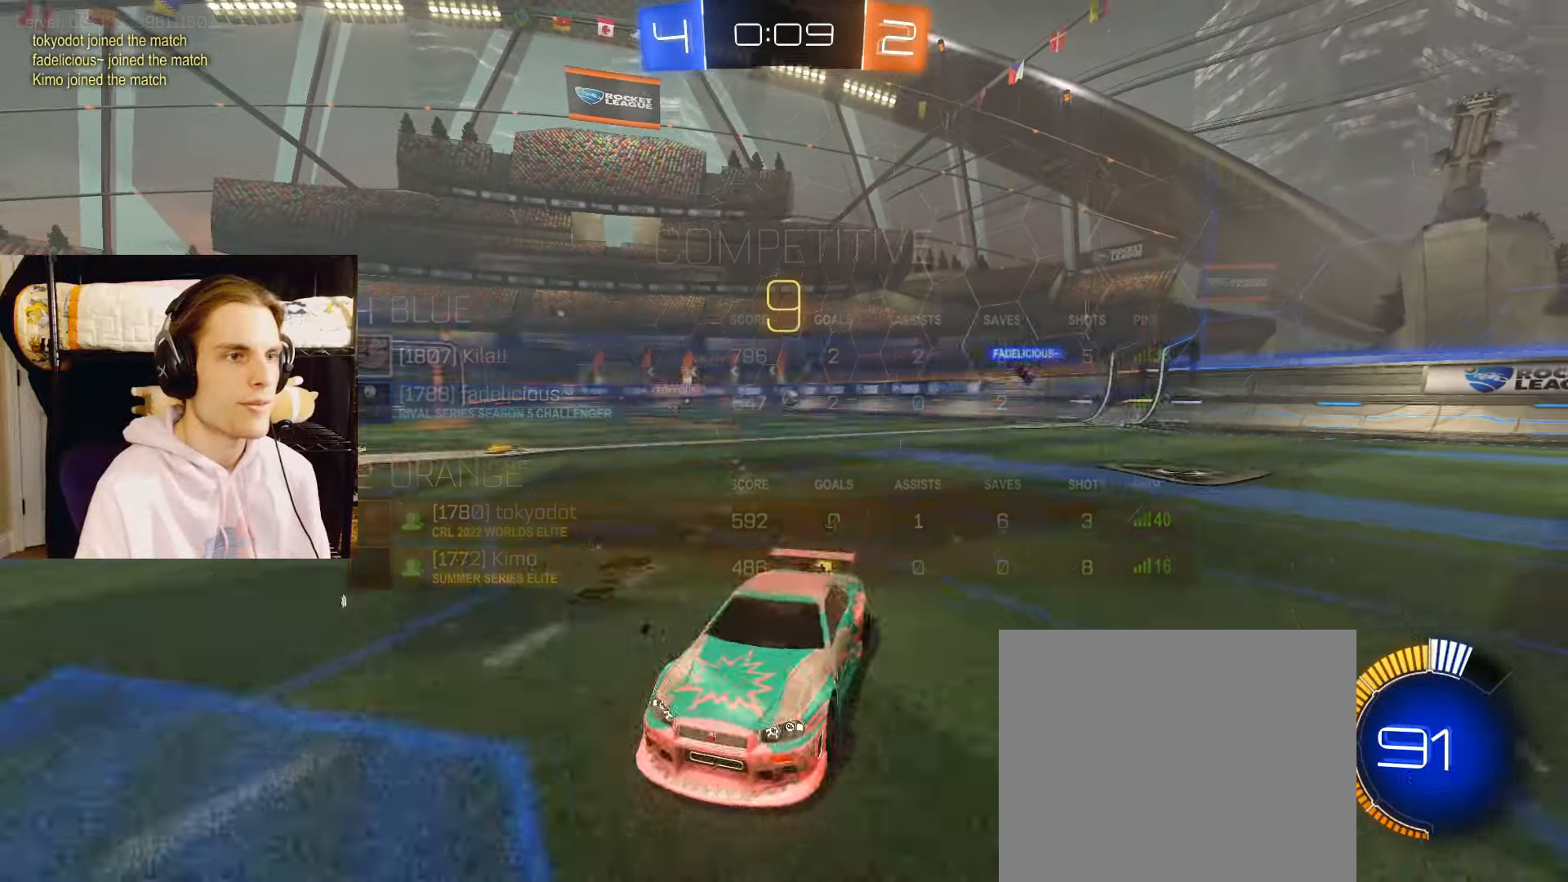
{"buttons": ["L2", "R2"], "left_stick": "up-left", "right_stick": "center", "events": []}
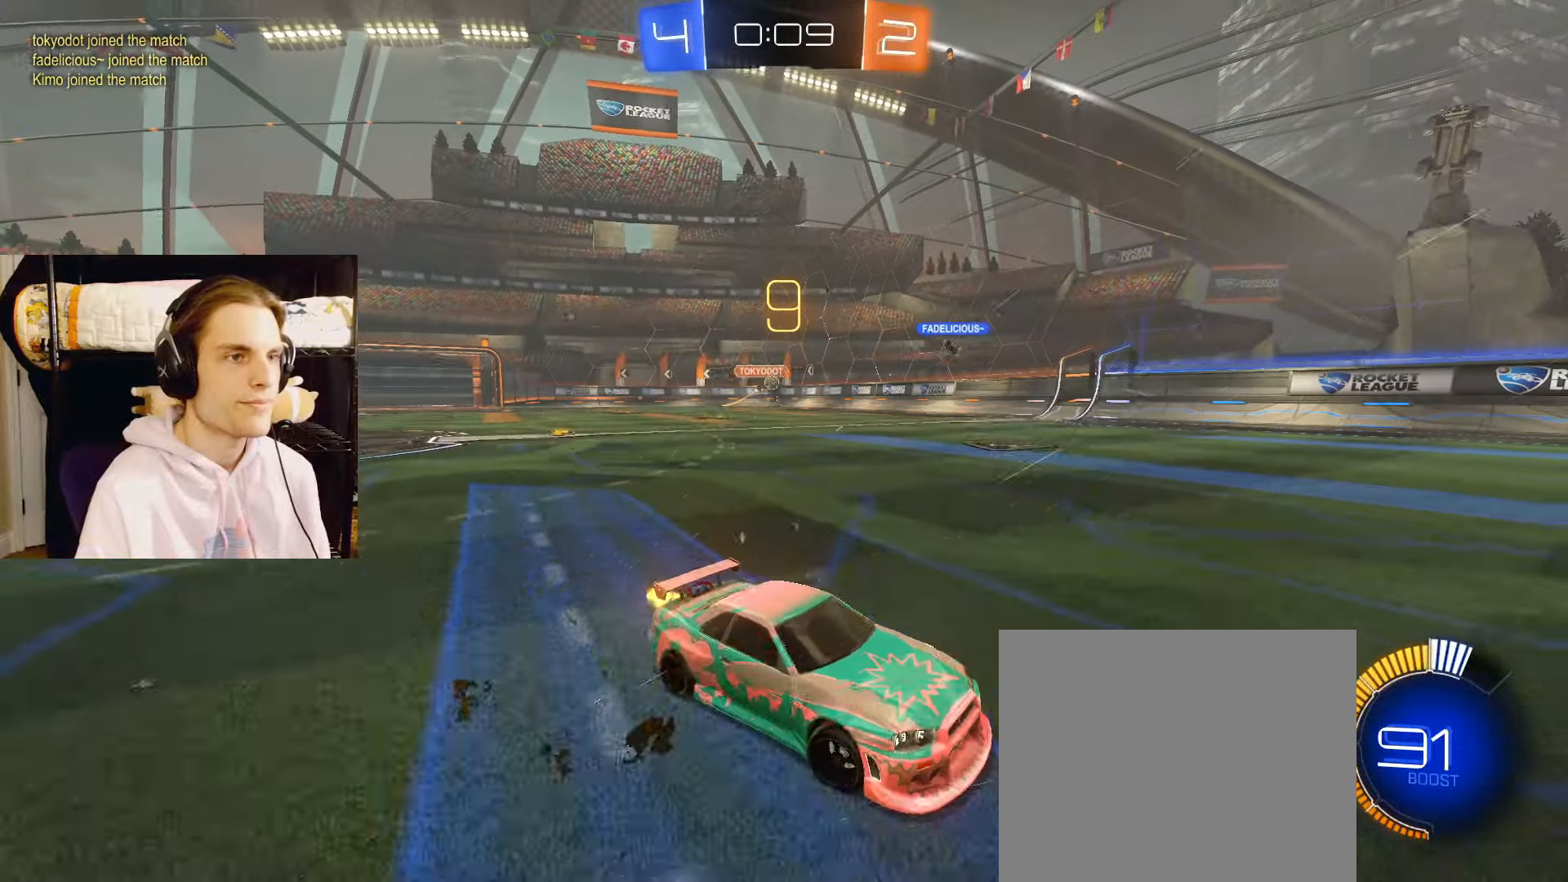
{"buttons": ["L2", "R2"], "left_stick": "center", "right_stick": "center", "events": [[467, "left_stick", "center"]]}
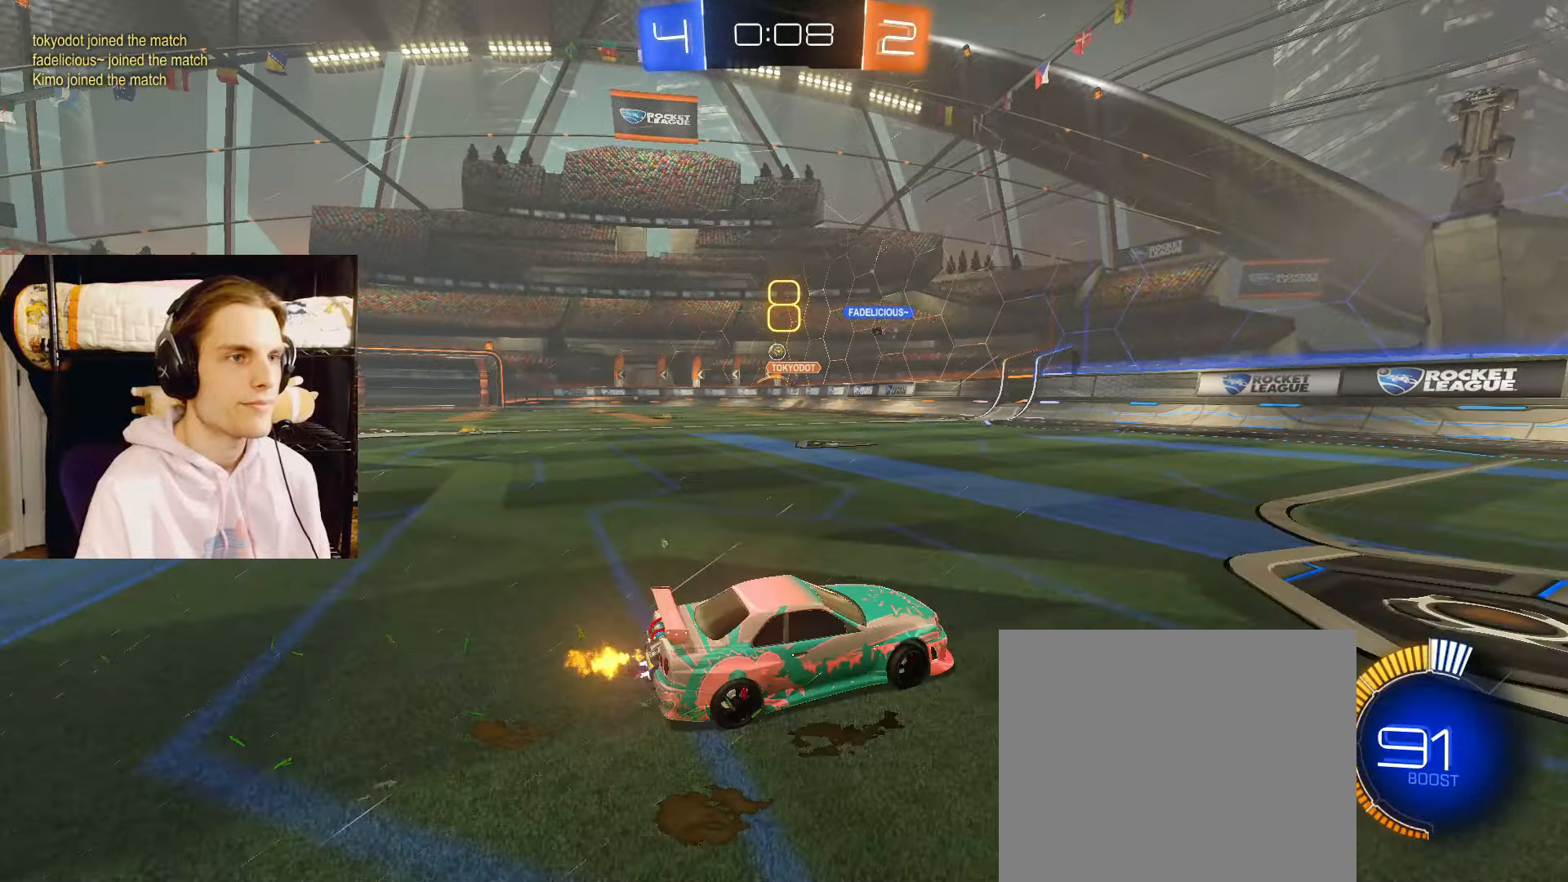
{"buttons": ["L2", "R2"], "left_stick": "center", "right_stick": "center", "events": [[50, "R2", "up"], [67, "left_stick", "right"], [83, "L2", "up"], [200, "R2", "down"], [233, "L2", "down"], [450, "left_stick", "center"]]}
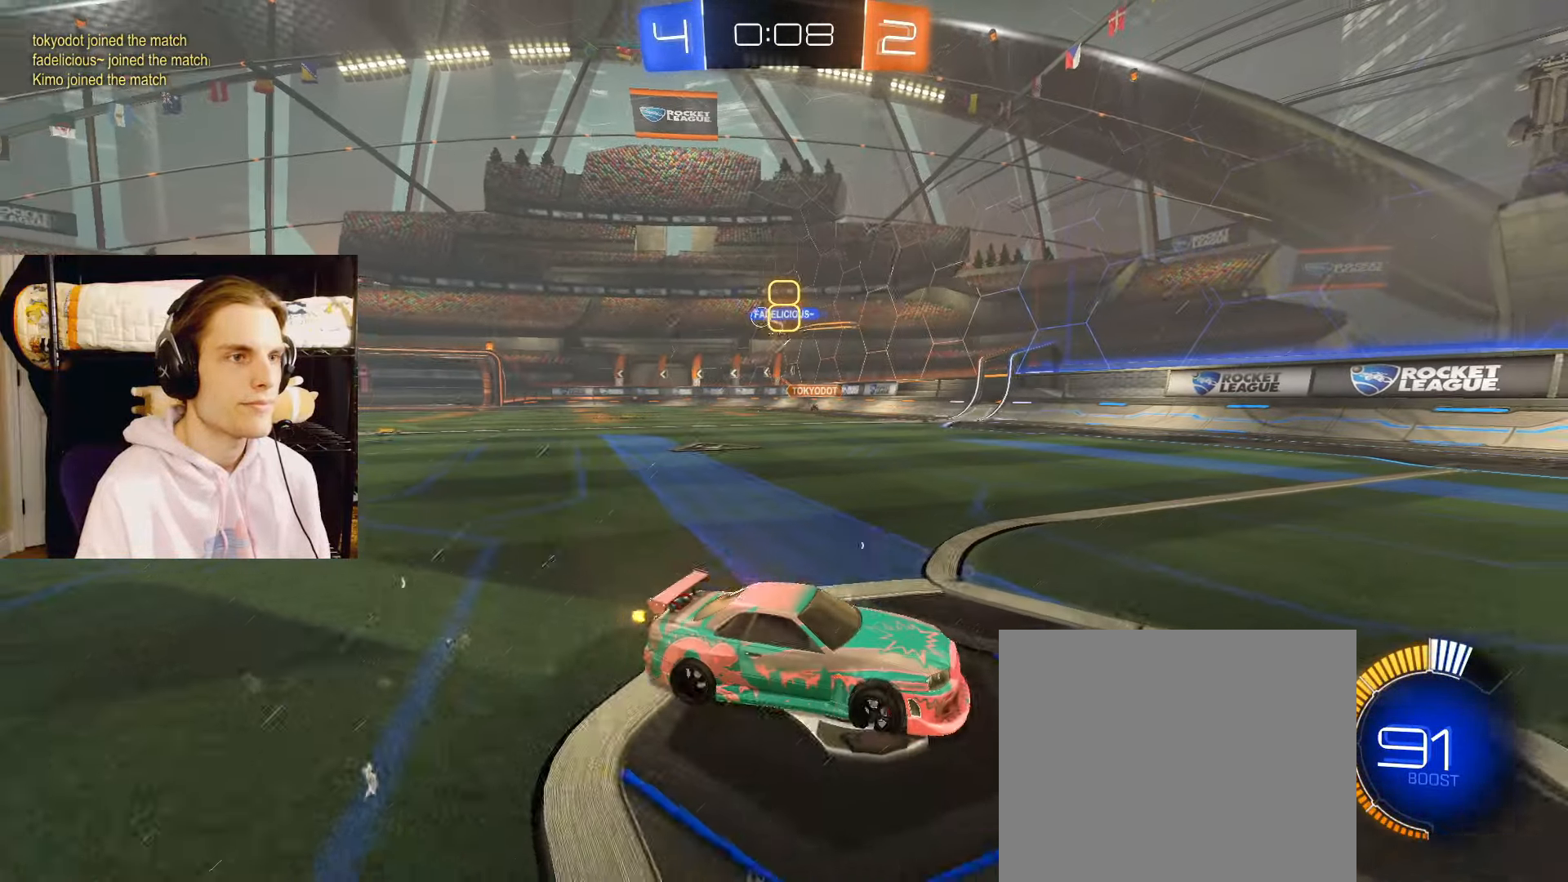
{"buttons": ["L2", "R2"], "left_stick": "right", "right_stick": "center", "events": [[200, "left_stick", "right"]]}
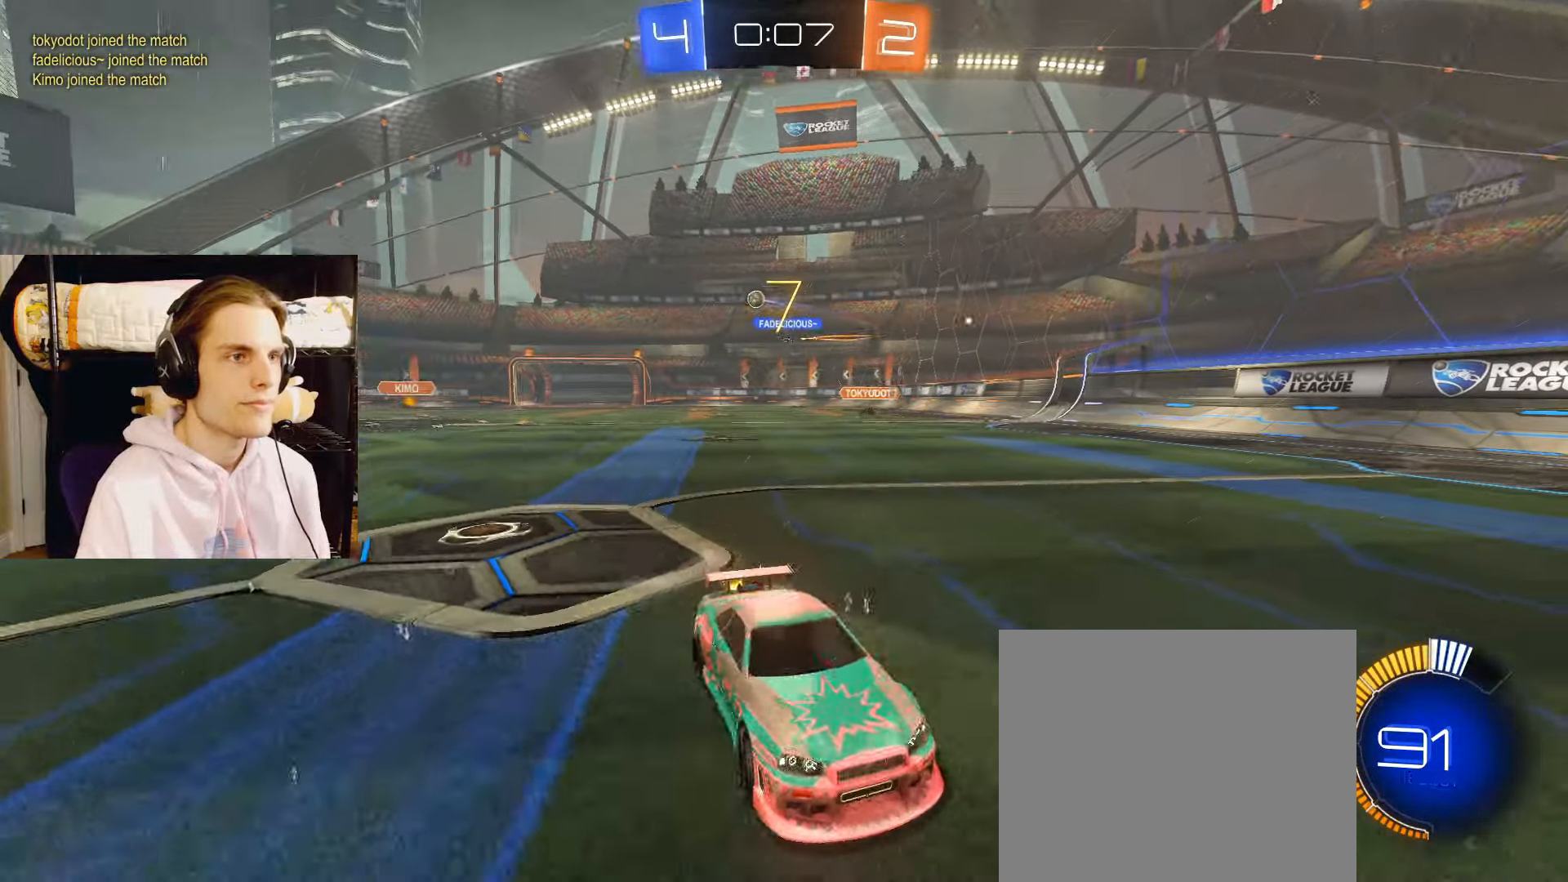
{"buttons": ["L2", "R2"], "left_stick": "up-right", "right_stick": "center", "events": [[150, "left_stick", "up-right"]]}
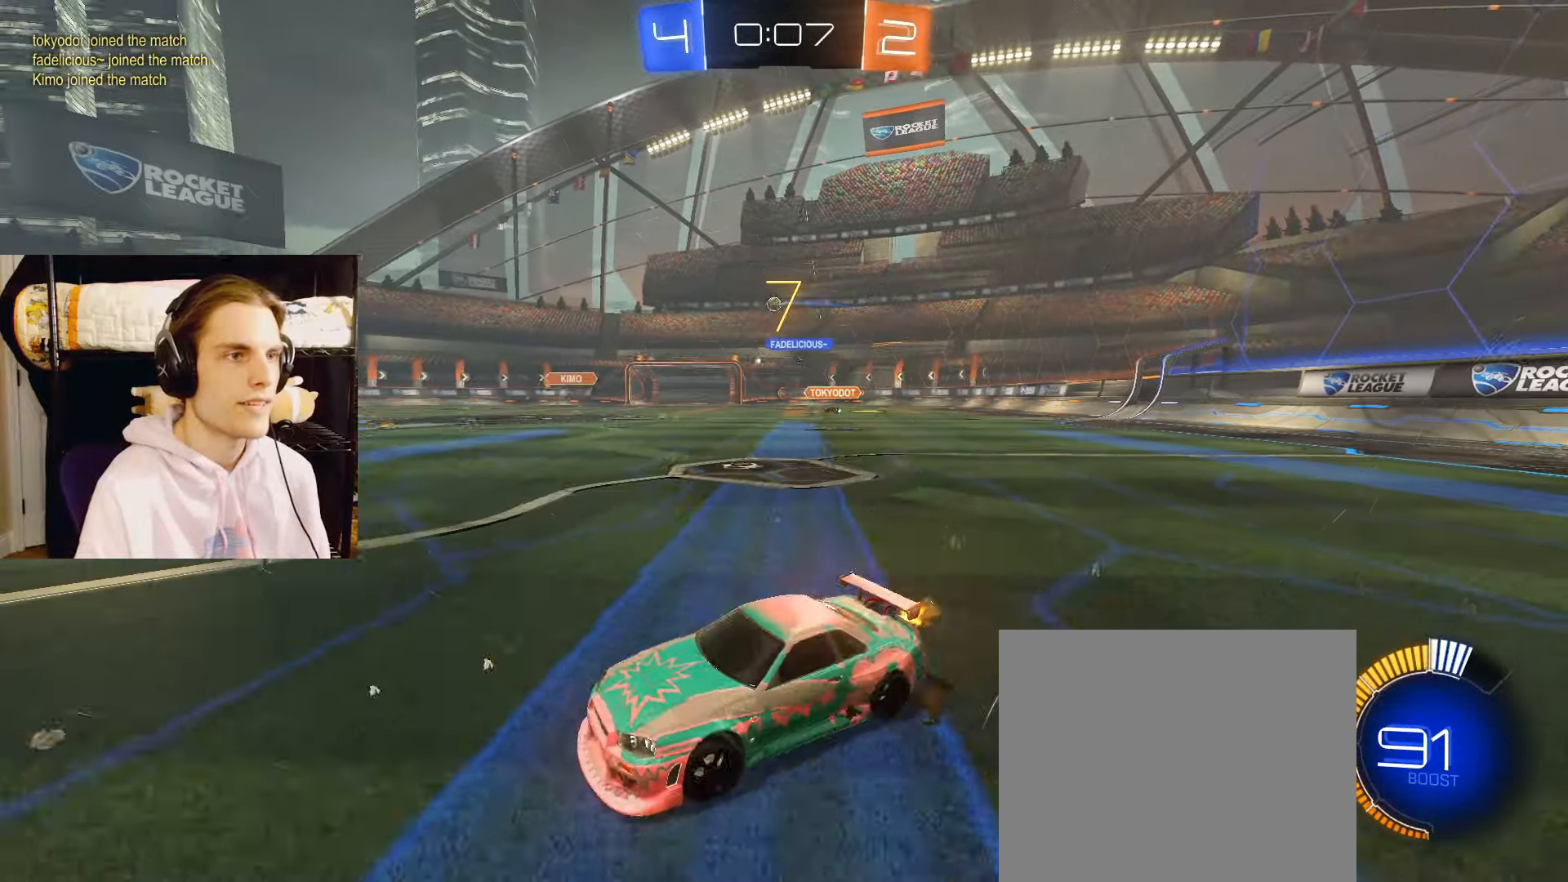
{"buttons": ["L2", "R2"], "left_stick": "center", "right_stick": "center", "events": [[100, "CROSS", "down"], [167, "CROSS", "up"], [167, "left_stick", "center"], [333, "left_stick", "left"], [433, "left_stick", "center"]]}
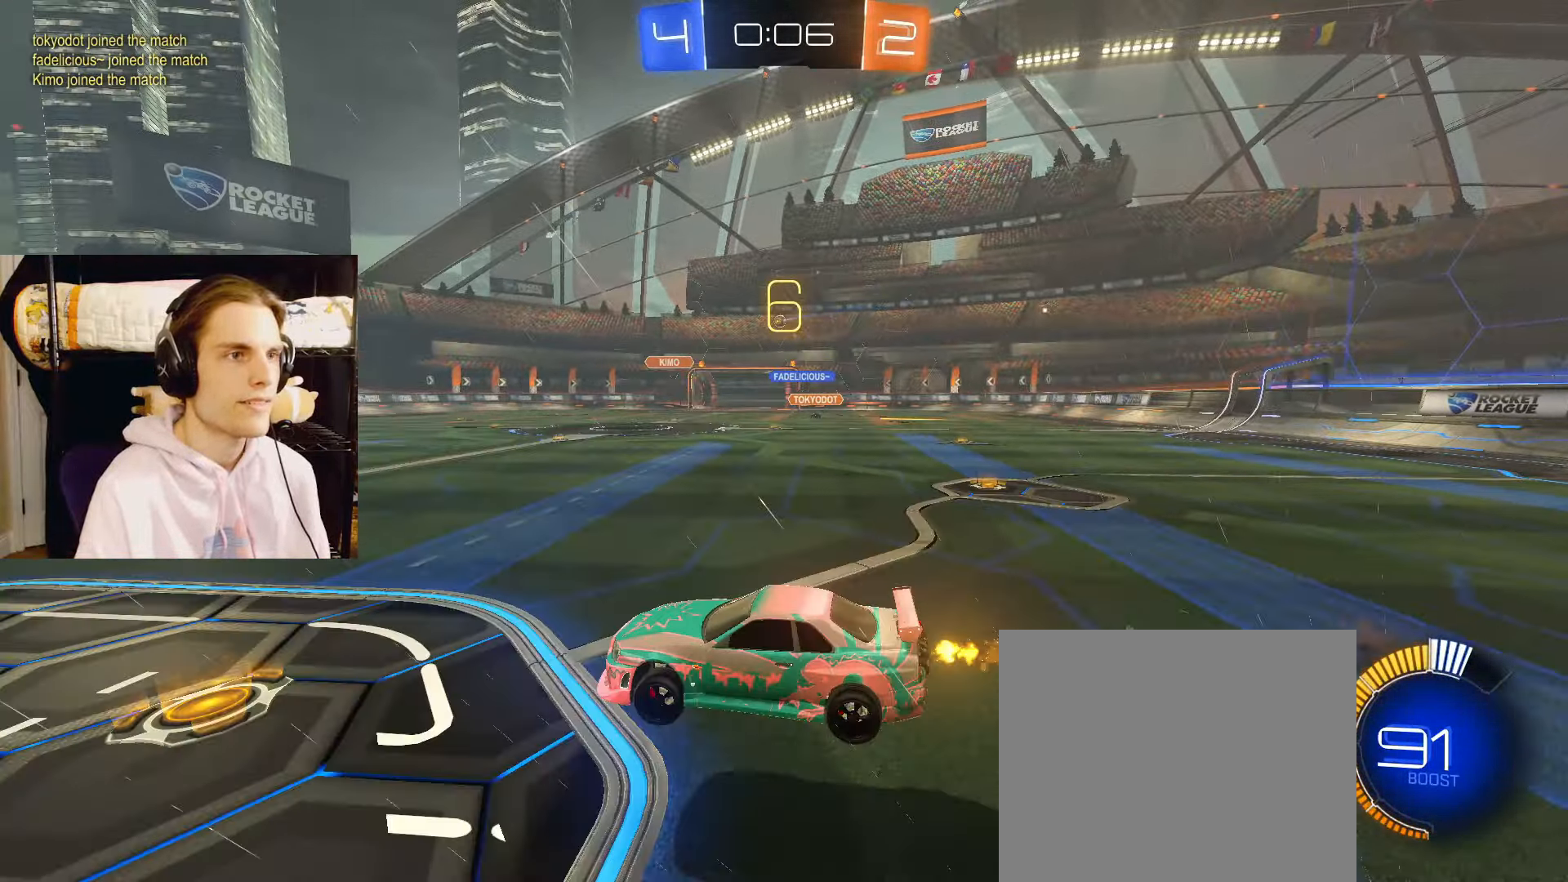
{"buttons": ["L2", "R2"], "left_stick": "up", "right_stick": "center", "events": [[200, "left_stick", "down-right"], [483, "left_stick", "up"]]}
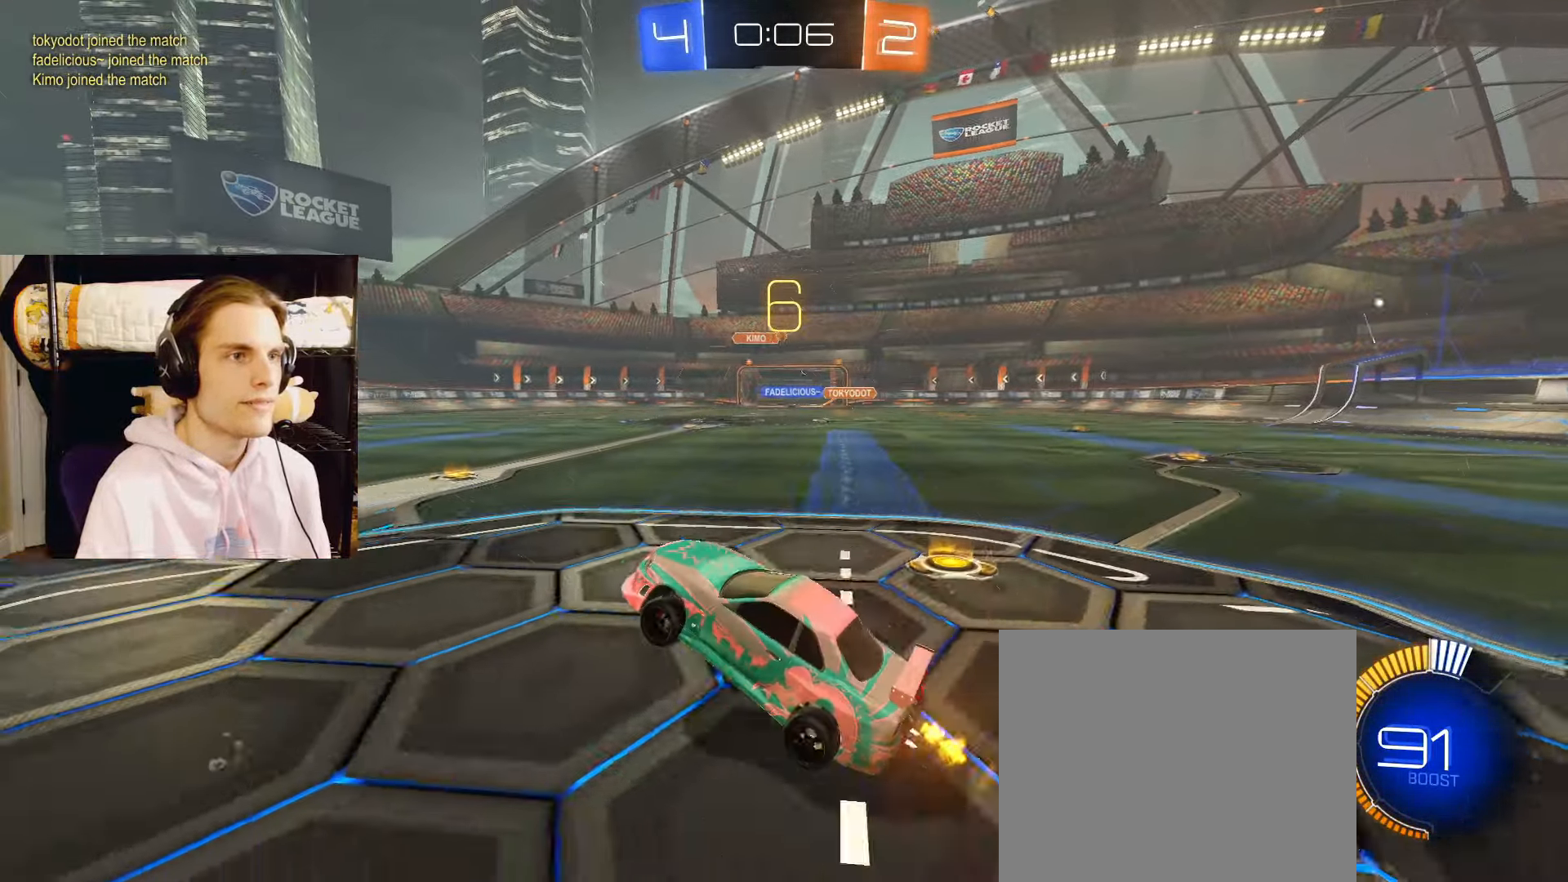
{"buttons": ["L2", "R2"], "left_stick": "down-right", "right_stick": "center", "events": [[50, "CROSS", "down"], [117, "left_stick", "down-right"], [150, "CROSS", "up"]]}
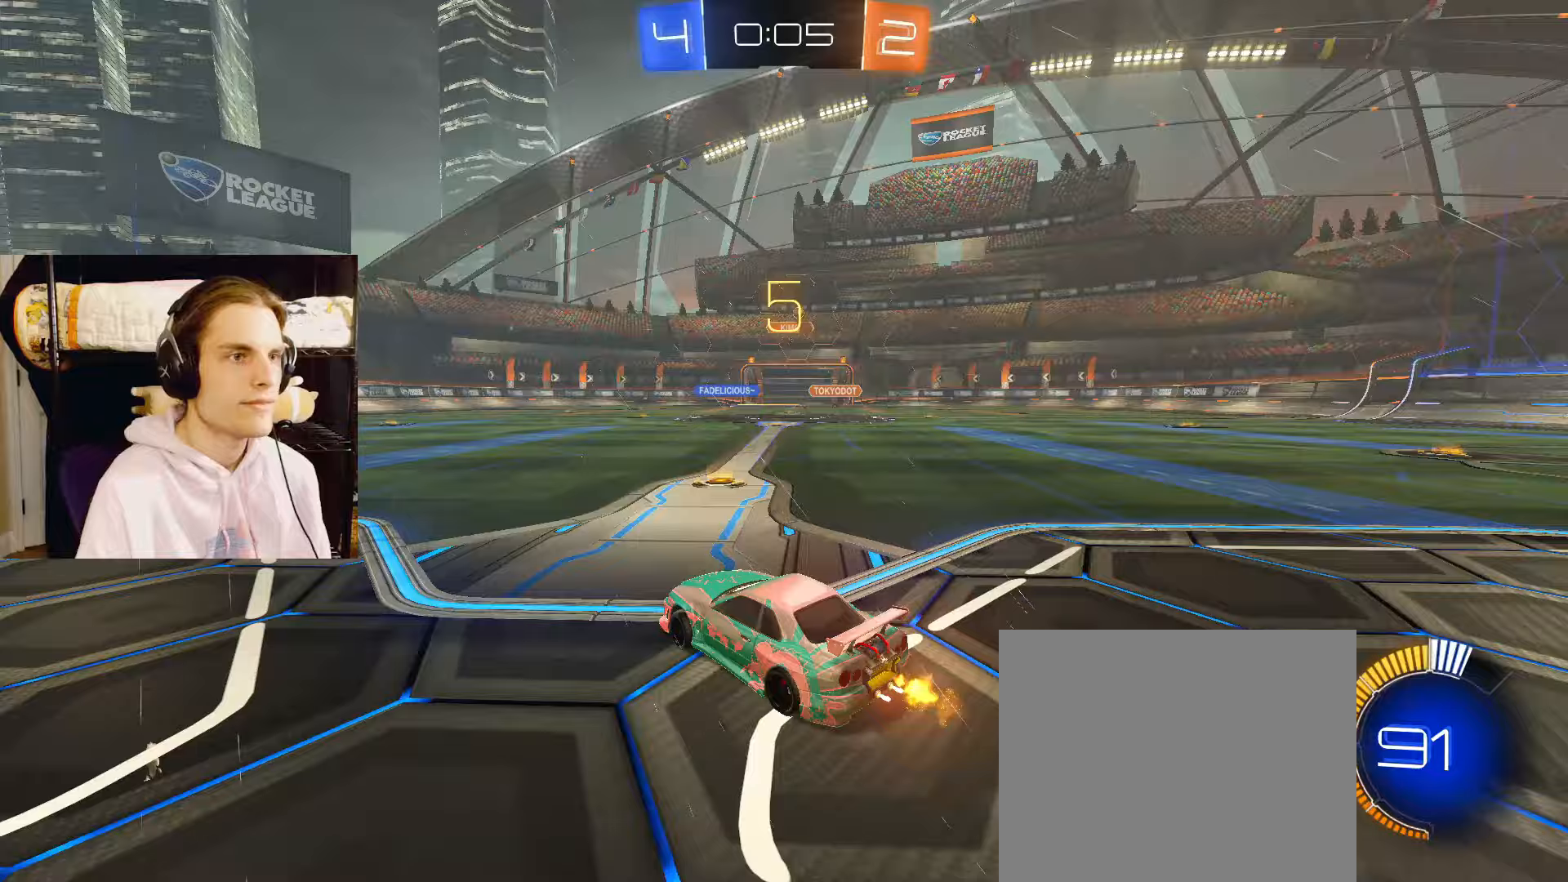
{"buttons": ["CIRCLE", "L2", "R2"], "left_stick": "right", "right_stick": "center", "events": [[33, "left_stick", "right"], [250, "CIRCLE", "down"]]}
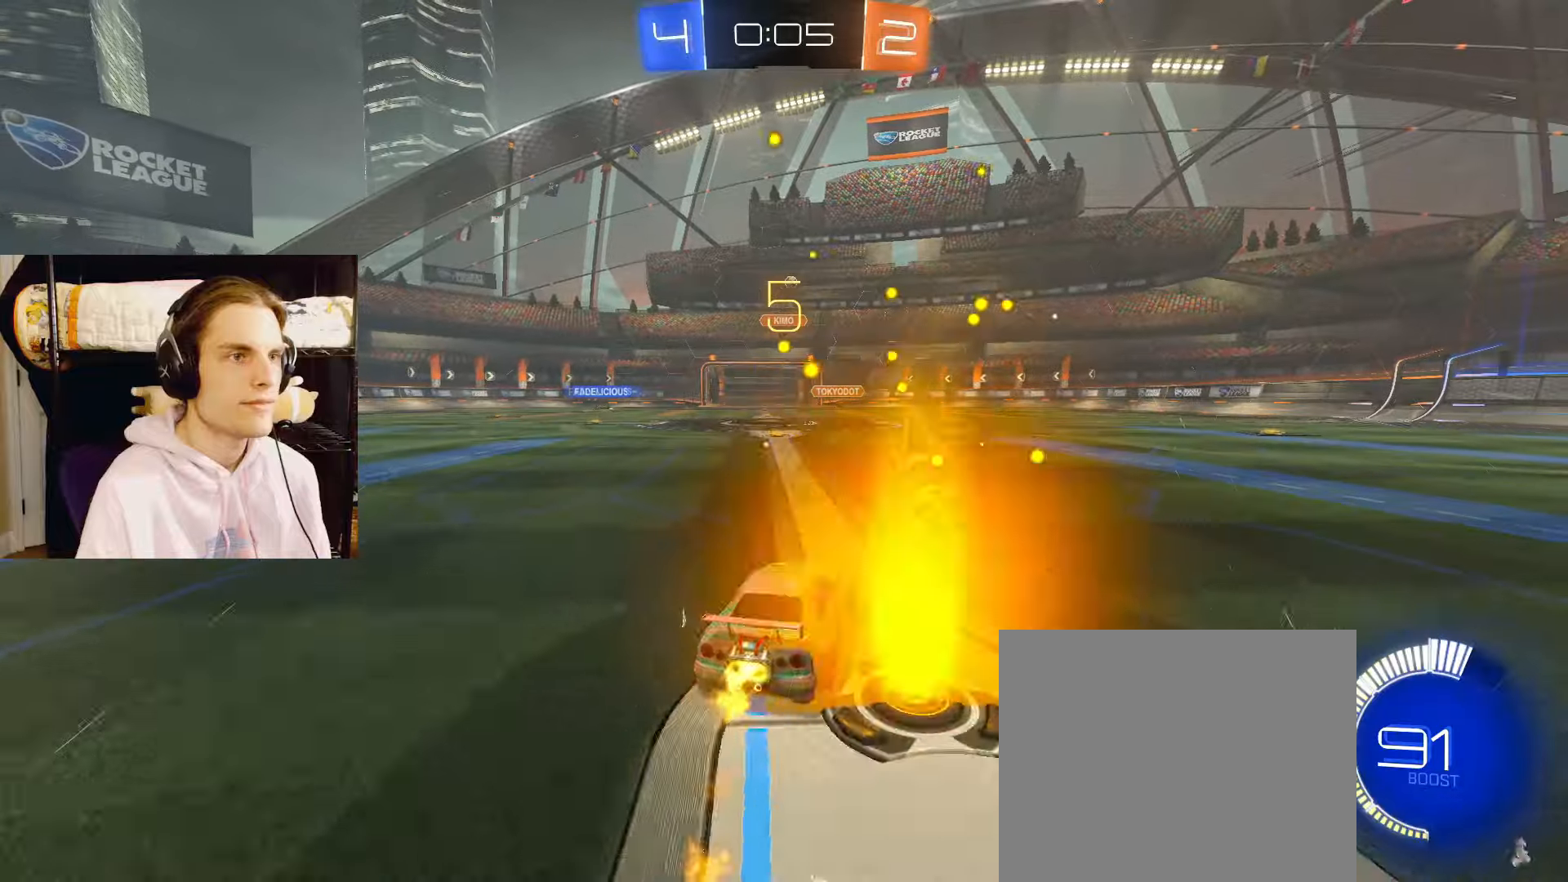
{"buttons": ["CIRCLE", "L2", "R2"], "left_stick": "center", "right_stick": "center", "events": [[200, "left_stick", "up-right"], [367, "left_stick", "center"]]}
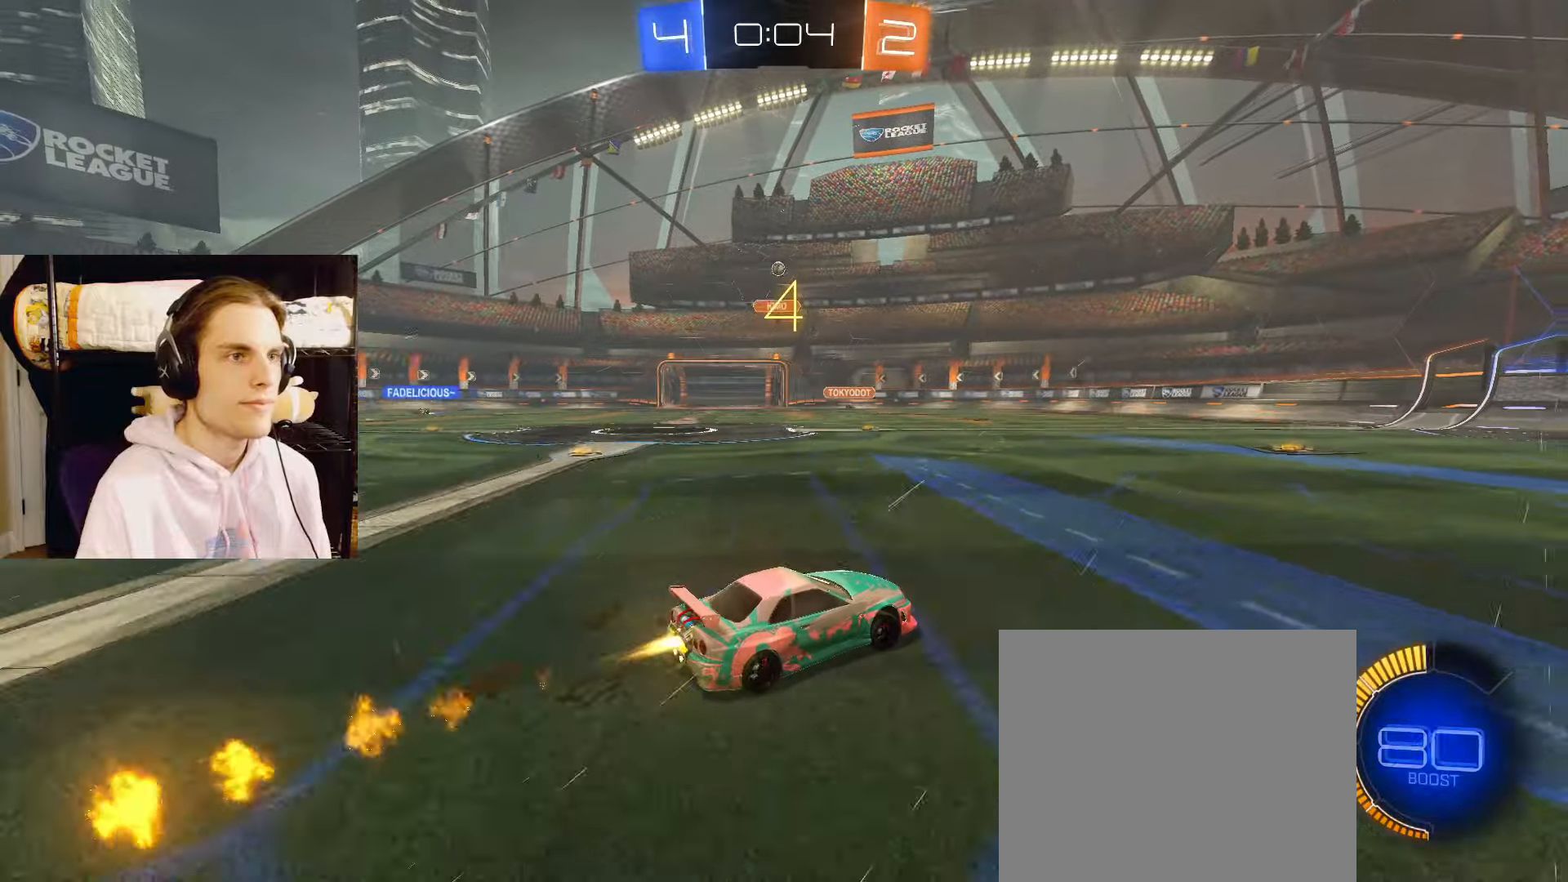
{"buttons": [], "left_stick": "left", "right_stick": "center", "events": [[83, "CIRCLE", "up"], [383, "R2", "up"], [400, "L2", "up"], [433, "left_stick", "left"]]}
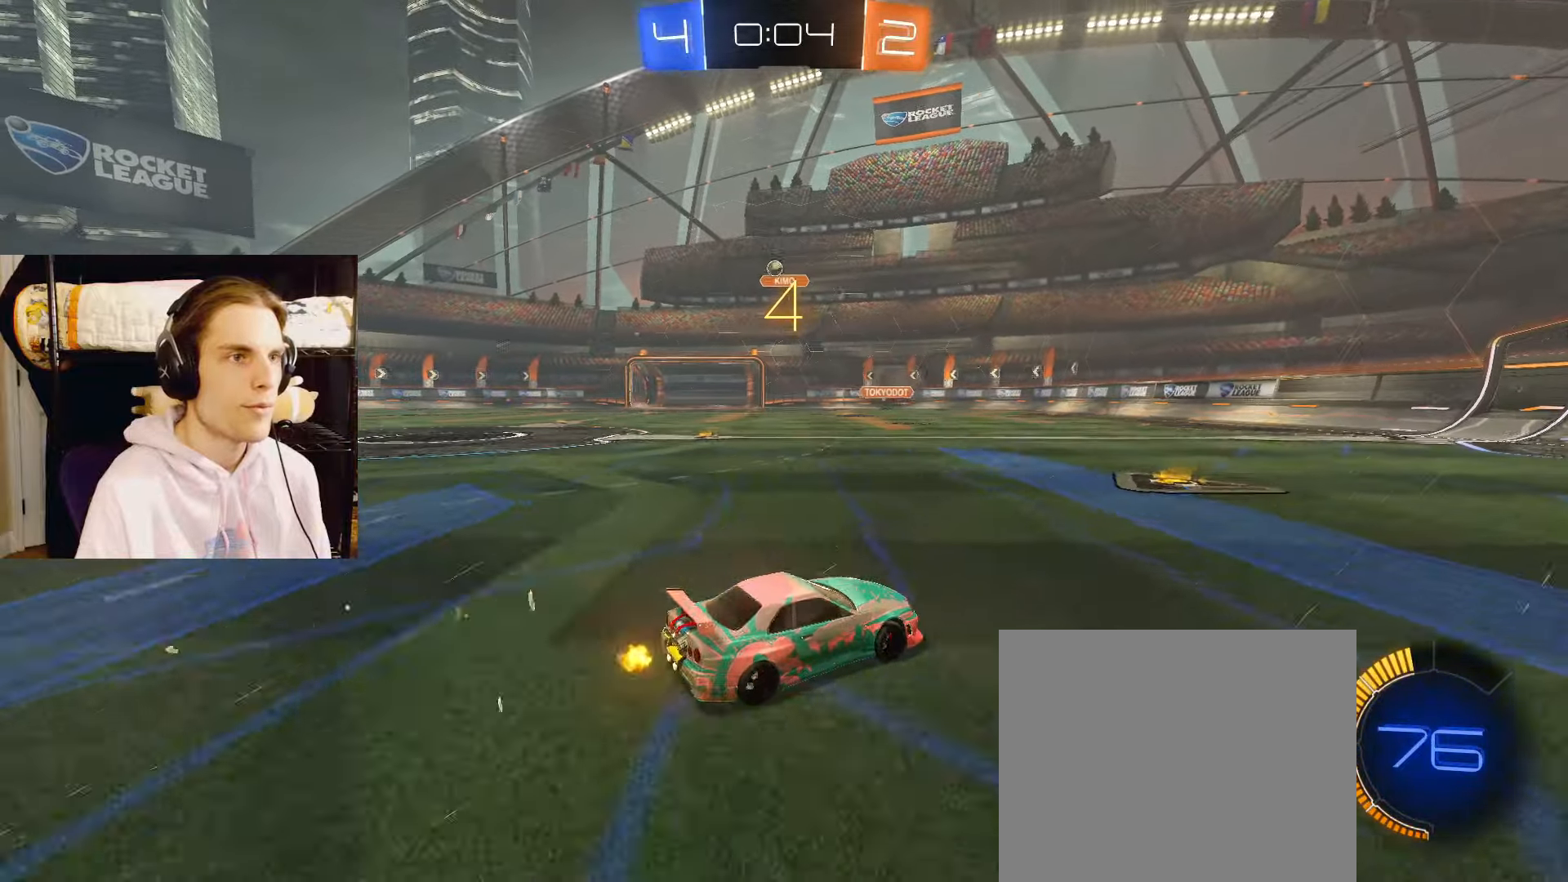
{"buttons": ["L2", "R2"], "left_stick": "left", "right_stick": "center", "events": [[33, "R2", "down"], [100, "L2", "down"]]}
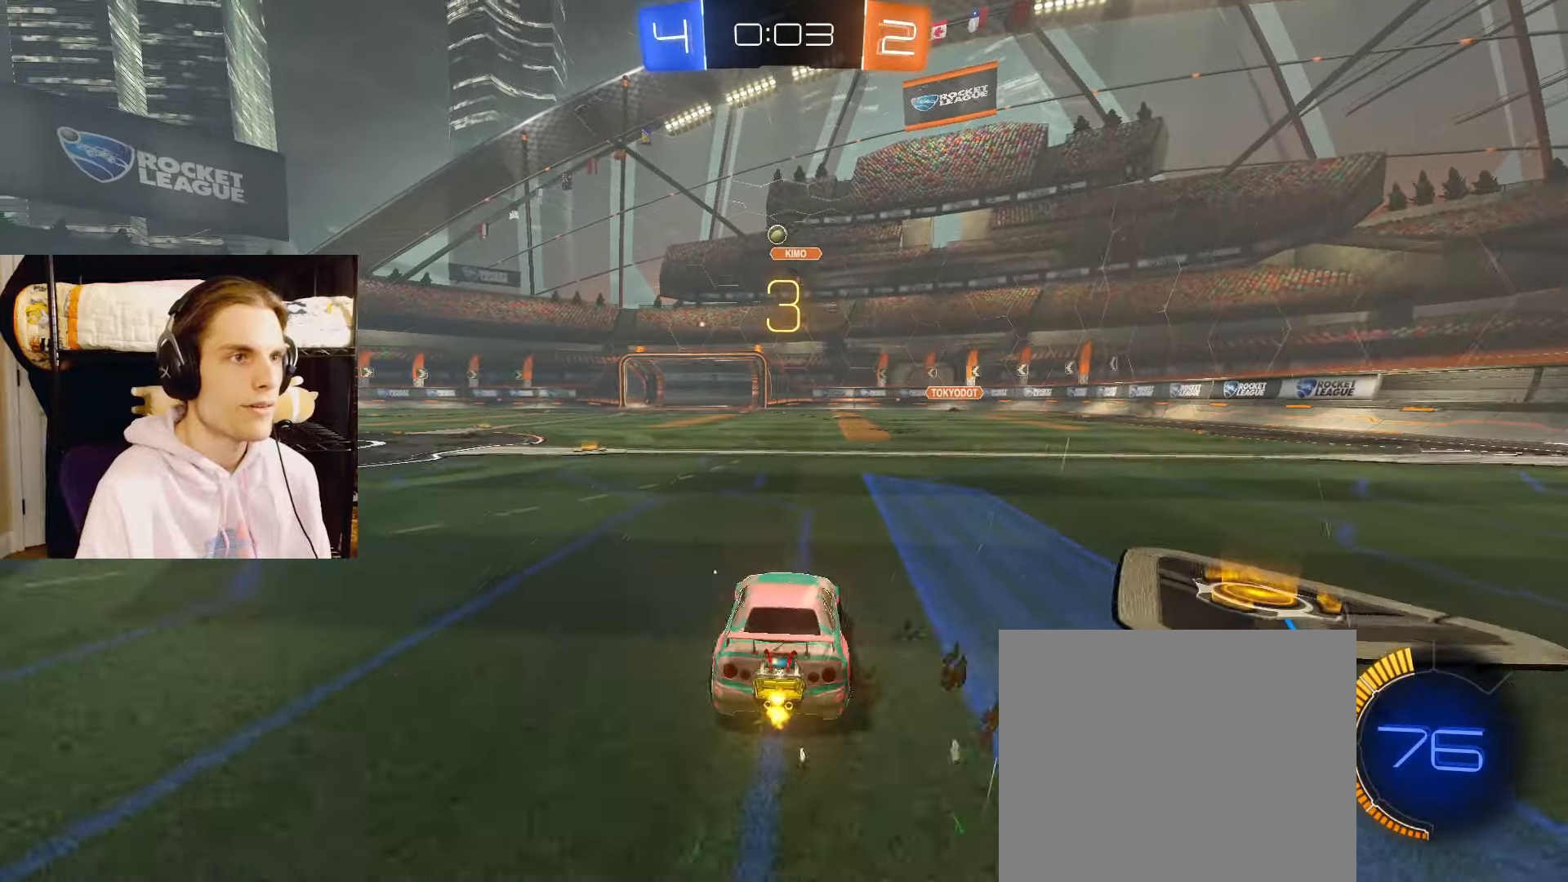
{"buttons": ["CROSS", "L2", "R2"], "left_stick": "down", "right_stick": "center", "events": [[83, "L2", "up"], [83, "R2", "up"], [83, "left_stick", "center"], [133, "left_stick", "left"], [200, "R2", "down"], [250, "L2", "down"], [367, "CROSS", "down"], [450, "left_stick", "down"]]}
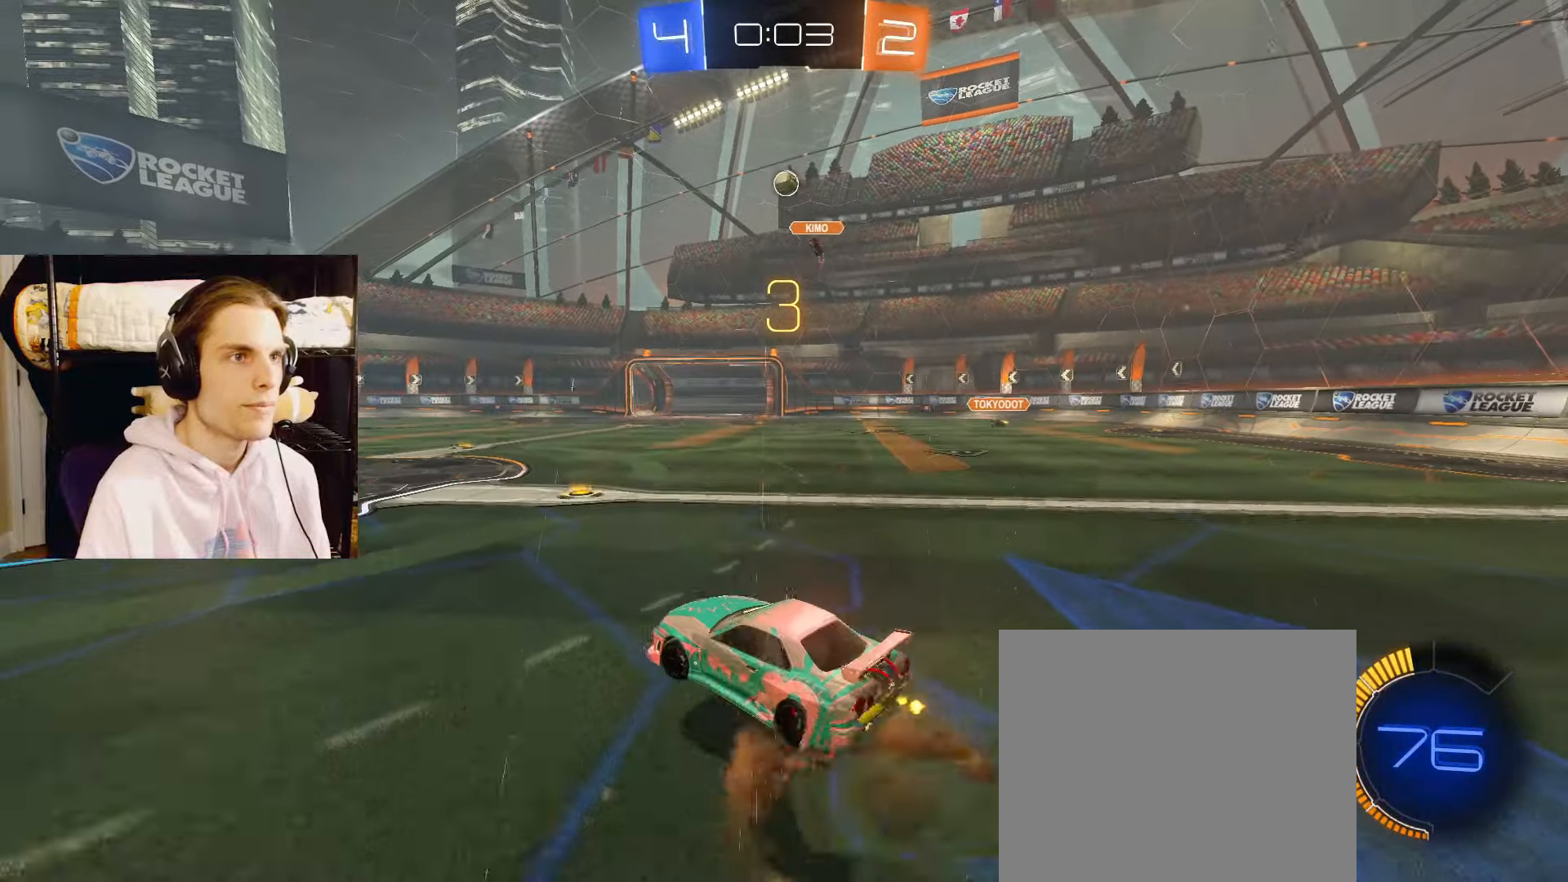
{"buttons": ["CIRCLE", "L2"], "left_stick": "left", "right_stick": "center", "events": [[50, "CROSS", "up"], [83, "left_stick", "center"], [100, "CROSS", "down"], [167, "left_stick", "down"], [200, "R2", "up"], [217, "CROSS", "up"], [267, "left_stick", "down-left"], [300, "CIRCLE", "down"], [433, "left_stick", "left"]]}
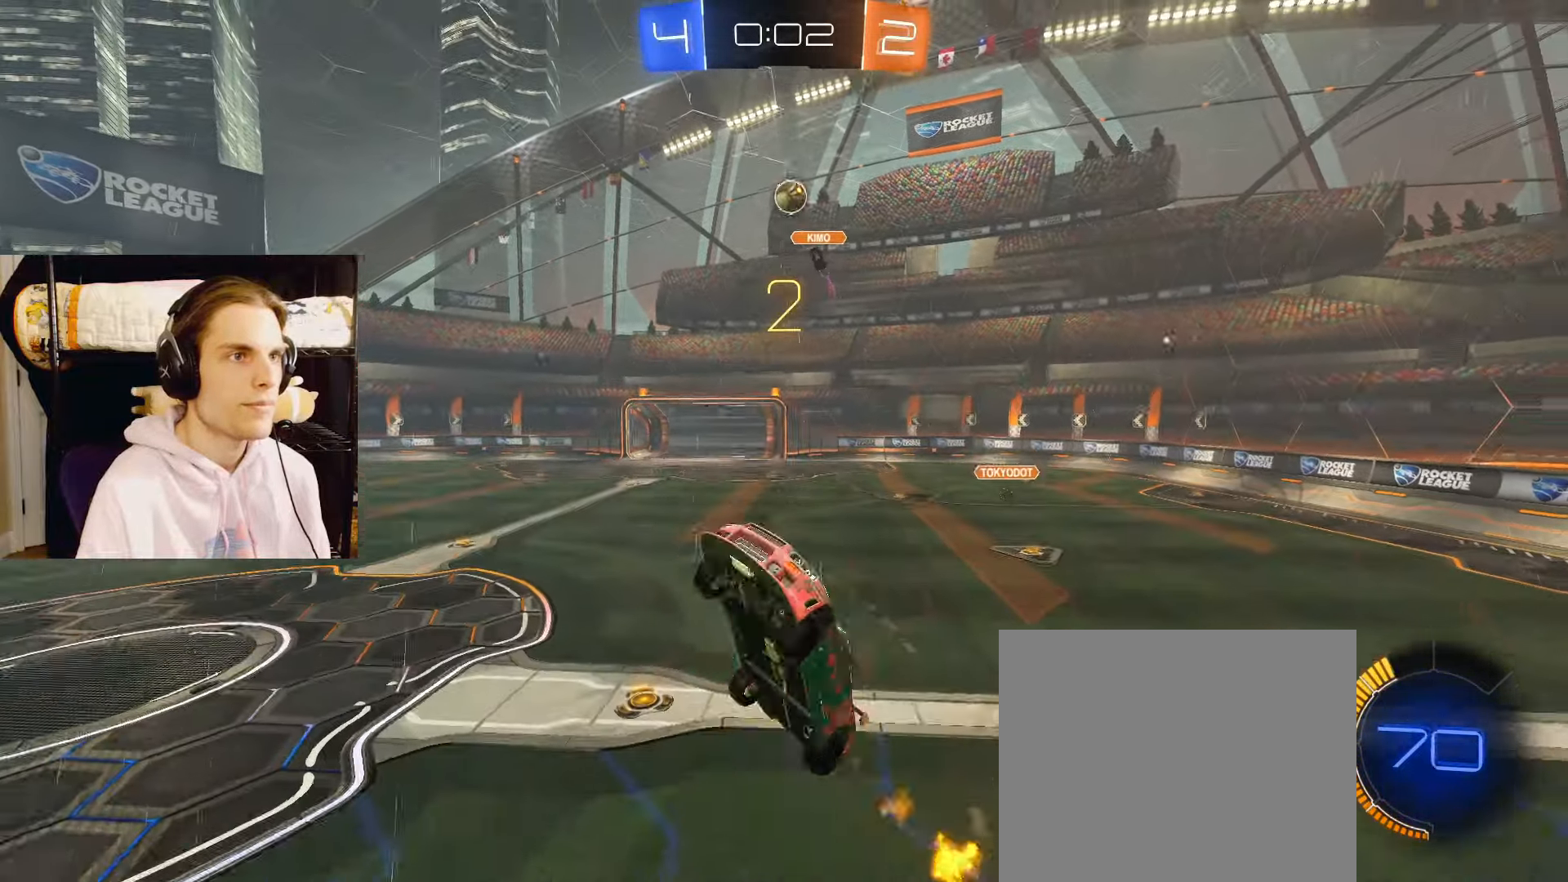
{"buttons": ["CIRCLE", "L2"], "left_stick": "left", "right_stick": "center", "events": [[50, "left_stick", "center"], [167, "left_stick", "up-right"], [267, "left_stick", "center"], [317, "left_stick", "up-right"], [417, "left_stick", "left"]]}
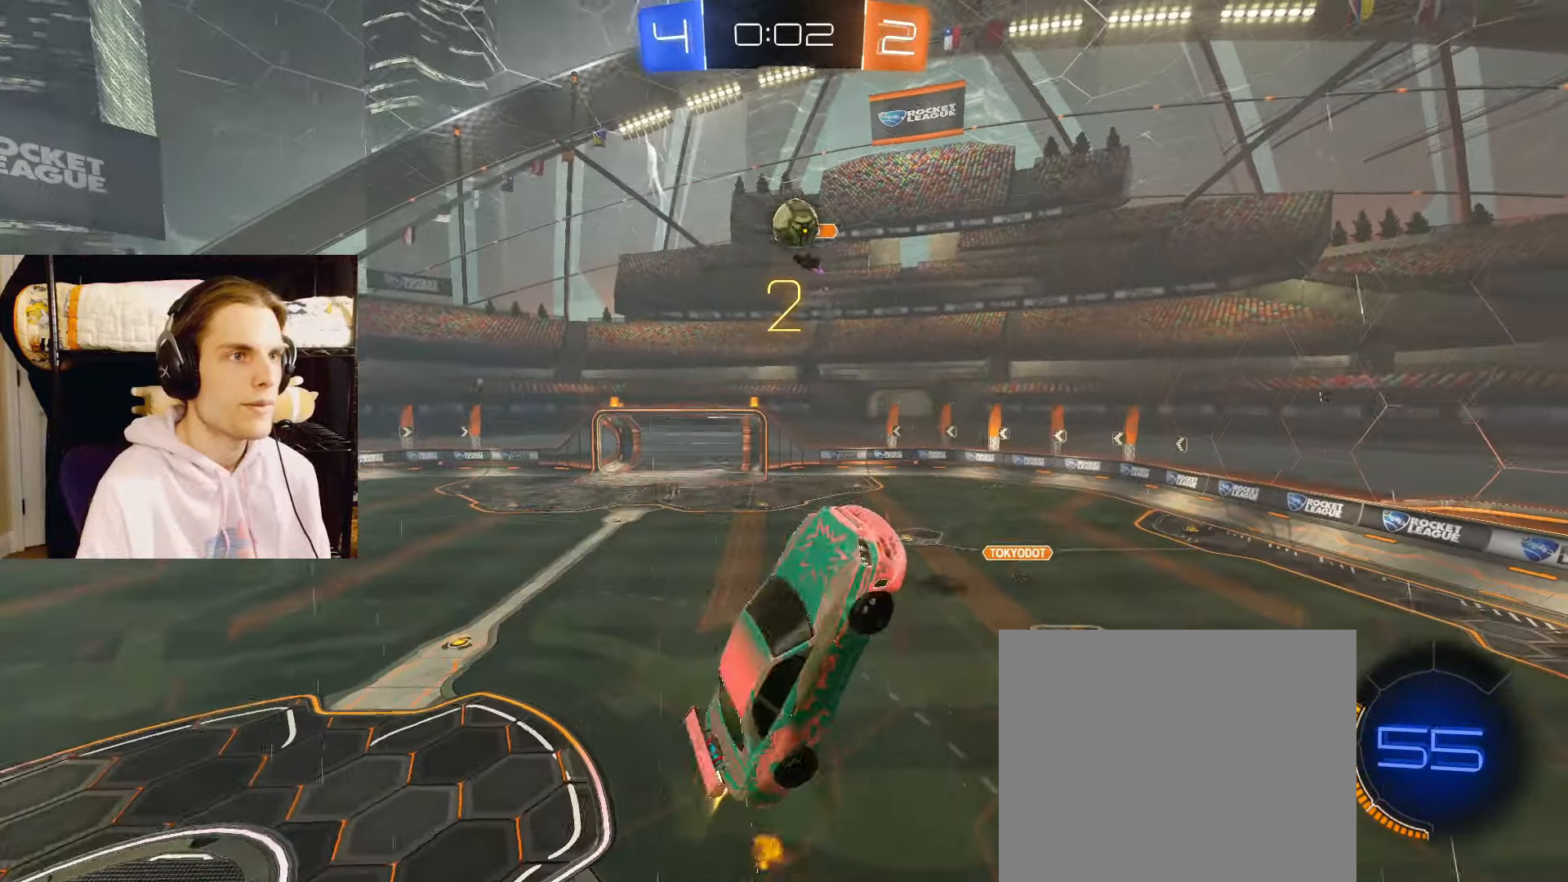
{"buttons": ["CIRCLE", "L2"], "left_stick": "right", "right_stick": "center", "events": [[67, "left_stick", "up-right"], [283, "left_stick", "right"]]}
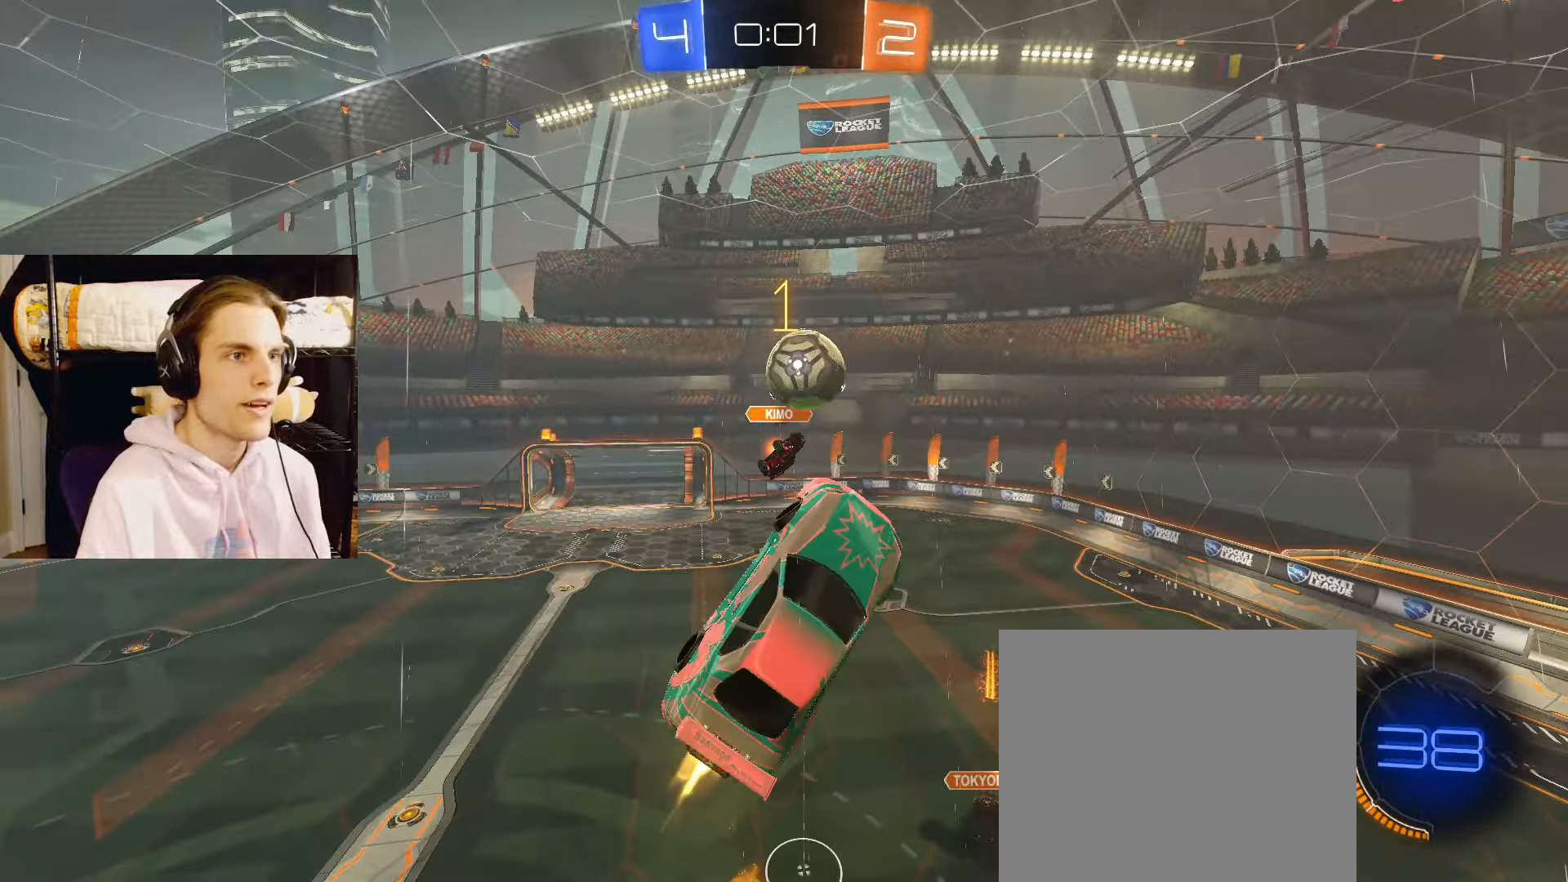
{"buttons": ["CIRCLE", "L2"], "left_stick": "down-left", "right_stick": "center", "events": [[100, "left_stick", "down-left"], [283, "left_stick", "down"], [433, "left_stick", "down-left"]]}
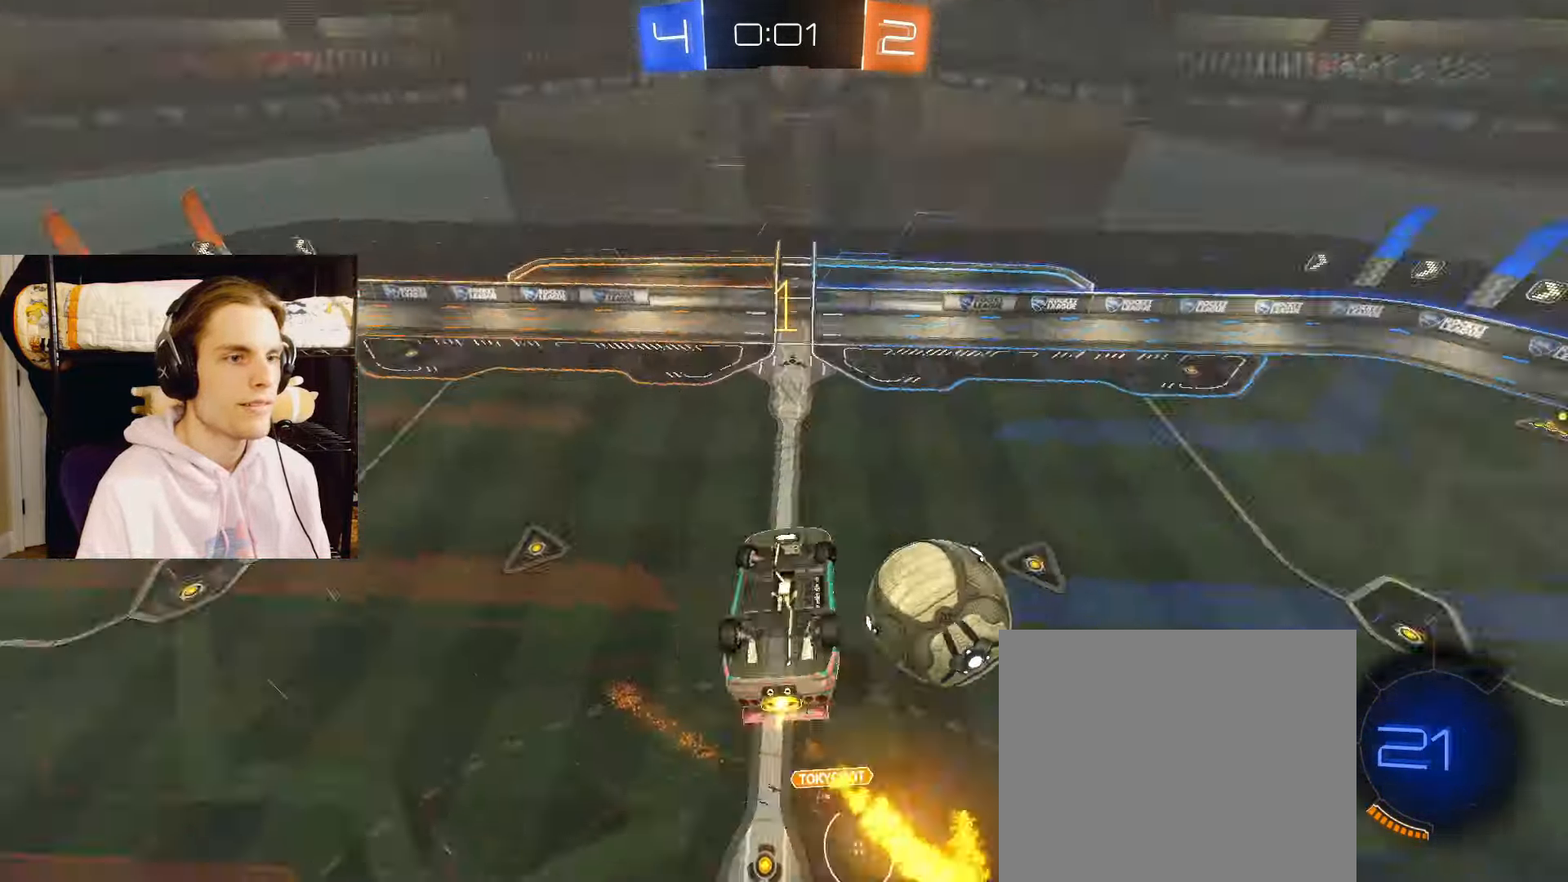
{"buttons": ["L2"], "left_stick": "up", "right_stick": "center", "events": [[100, "left_stick", "up-left"], [317, "CIRCLE", "up"], [417, "left_stick", "up"]]}
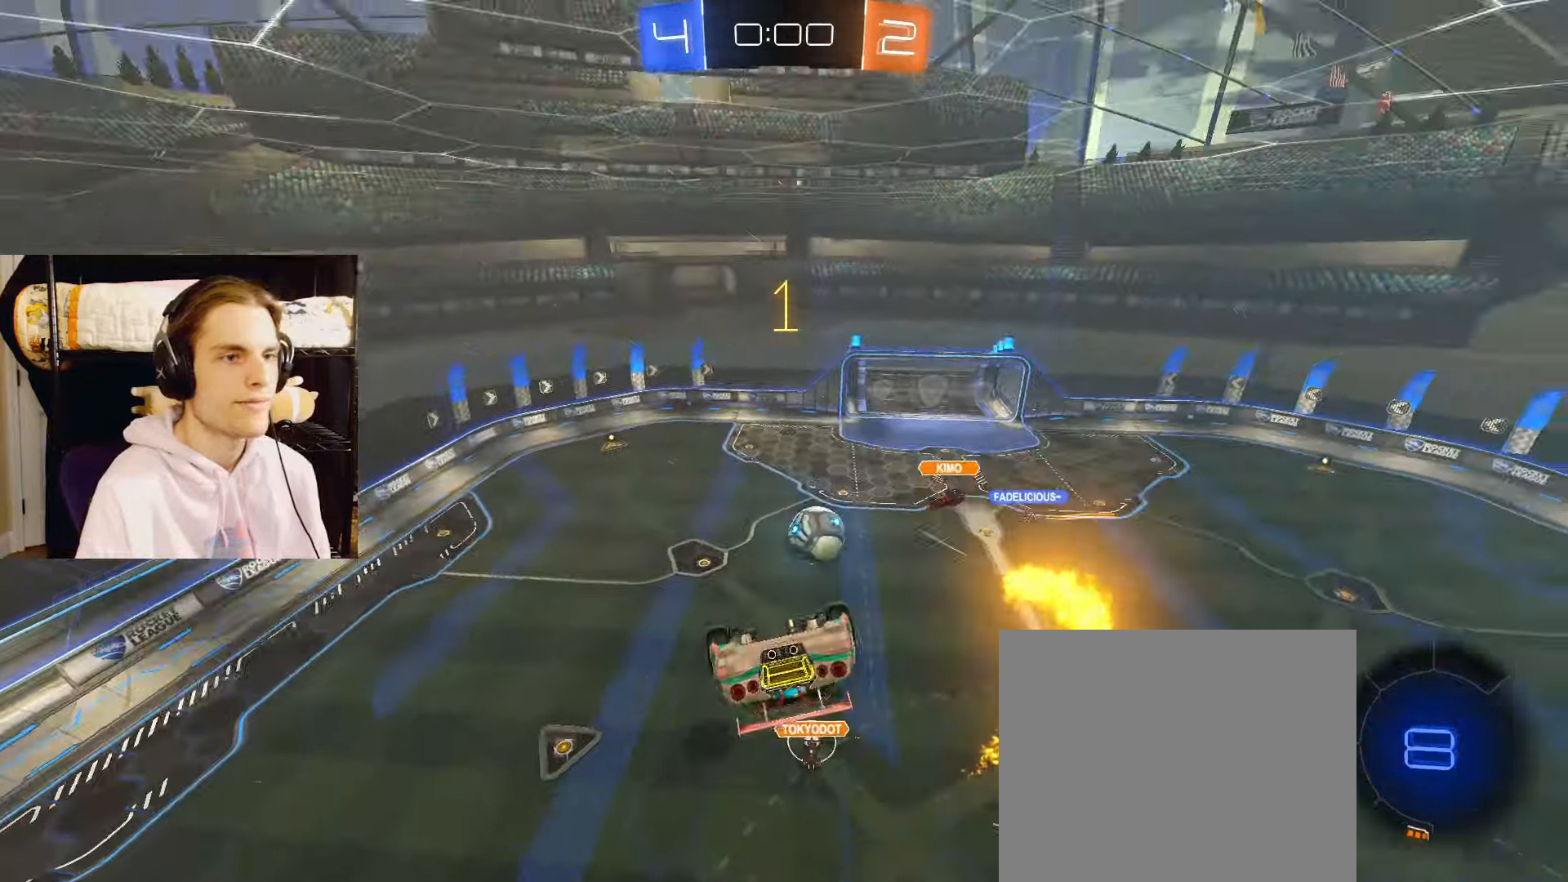
{"buttons": ["L2"], "left_stick": "down-right", "right_stick": "center", "events": [[33, "left_stick", "right"], [183, "left_stick", "down-right"]]}
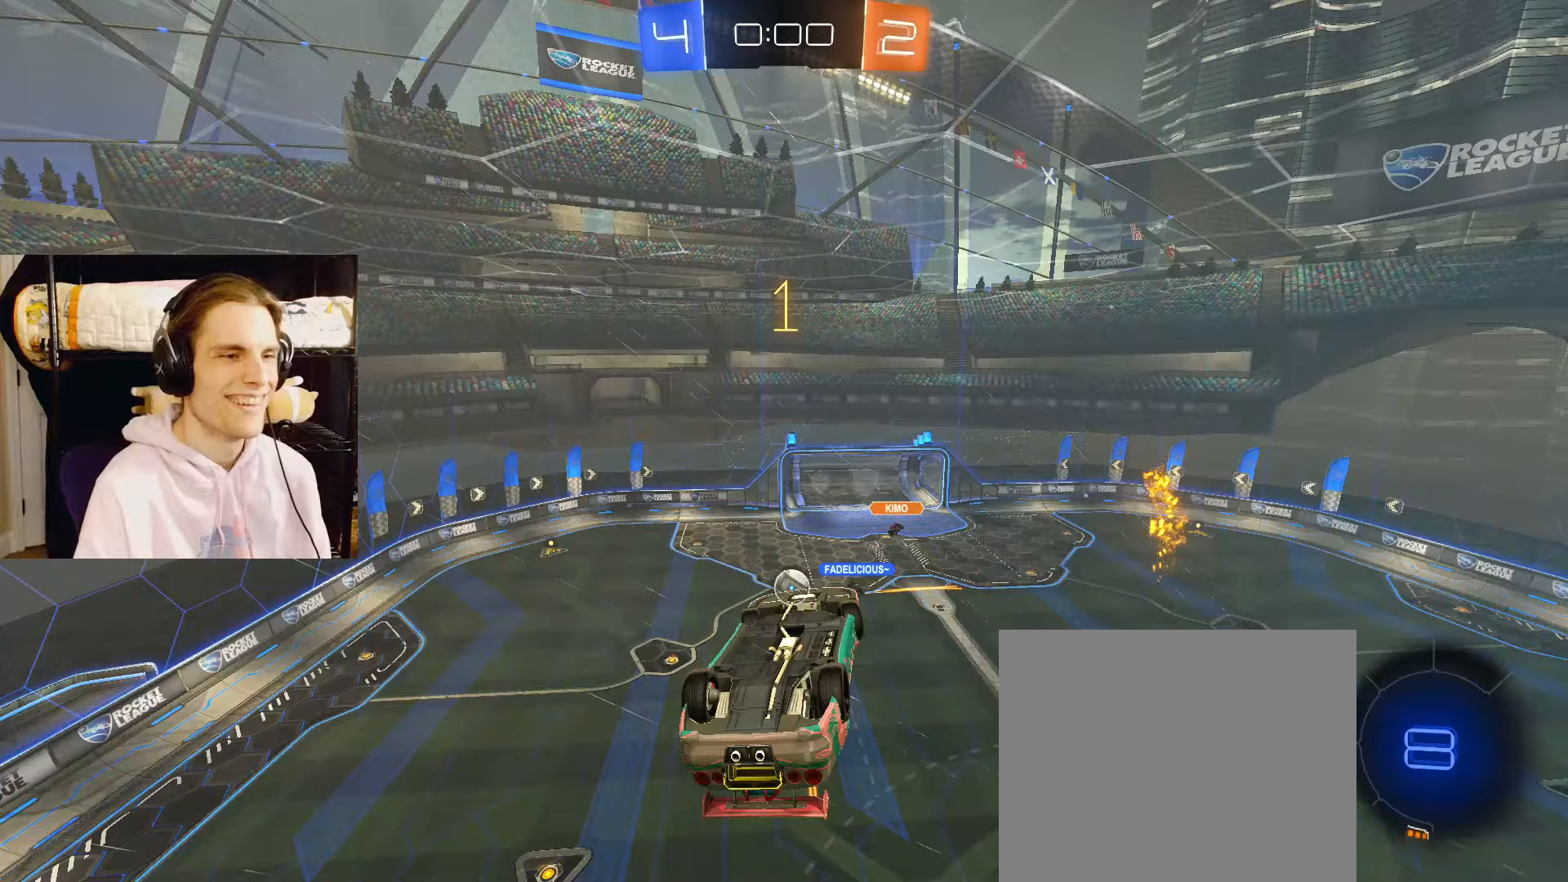
{"buttons": ["L2"], "left_stick": "left", "right_stick": "center", "events": [[300, "left_stick", "down-left"], [350, "left_stick", "left"]]}
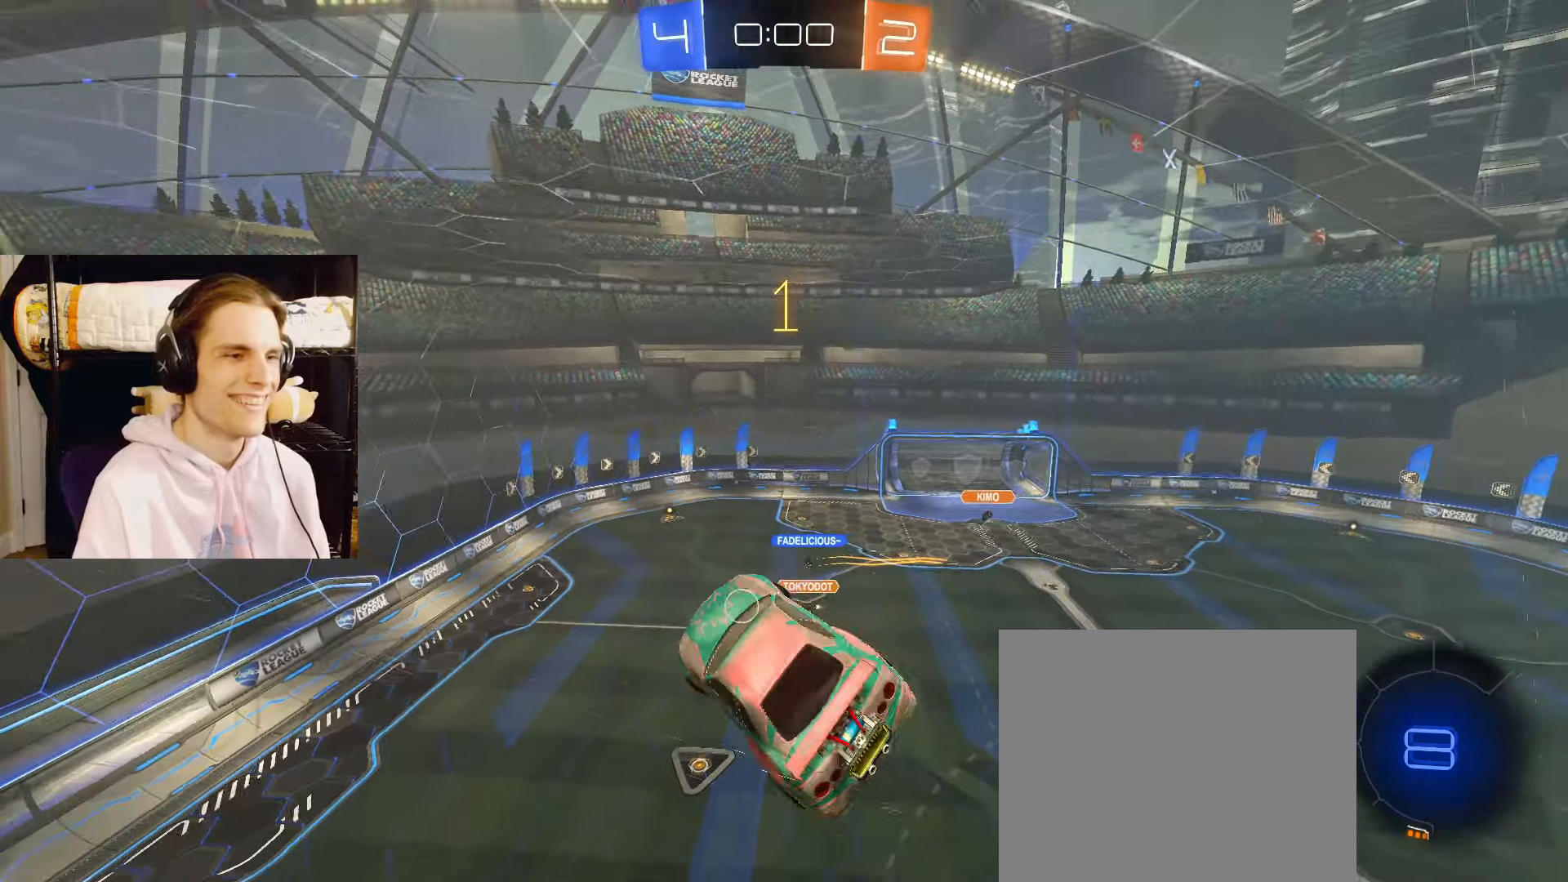
{"buttons": ["L2"], "left_stick": "center", "right_stick": "center", "events": [[133, "left_stick", "center"]]}